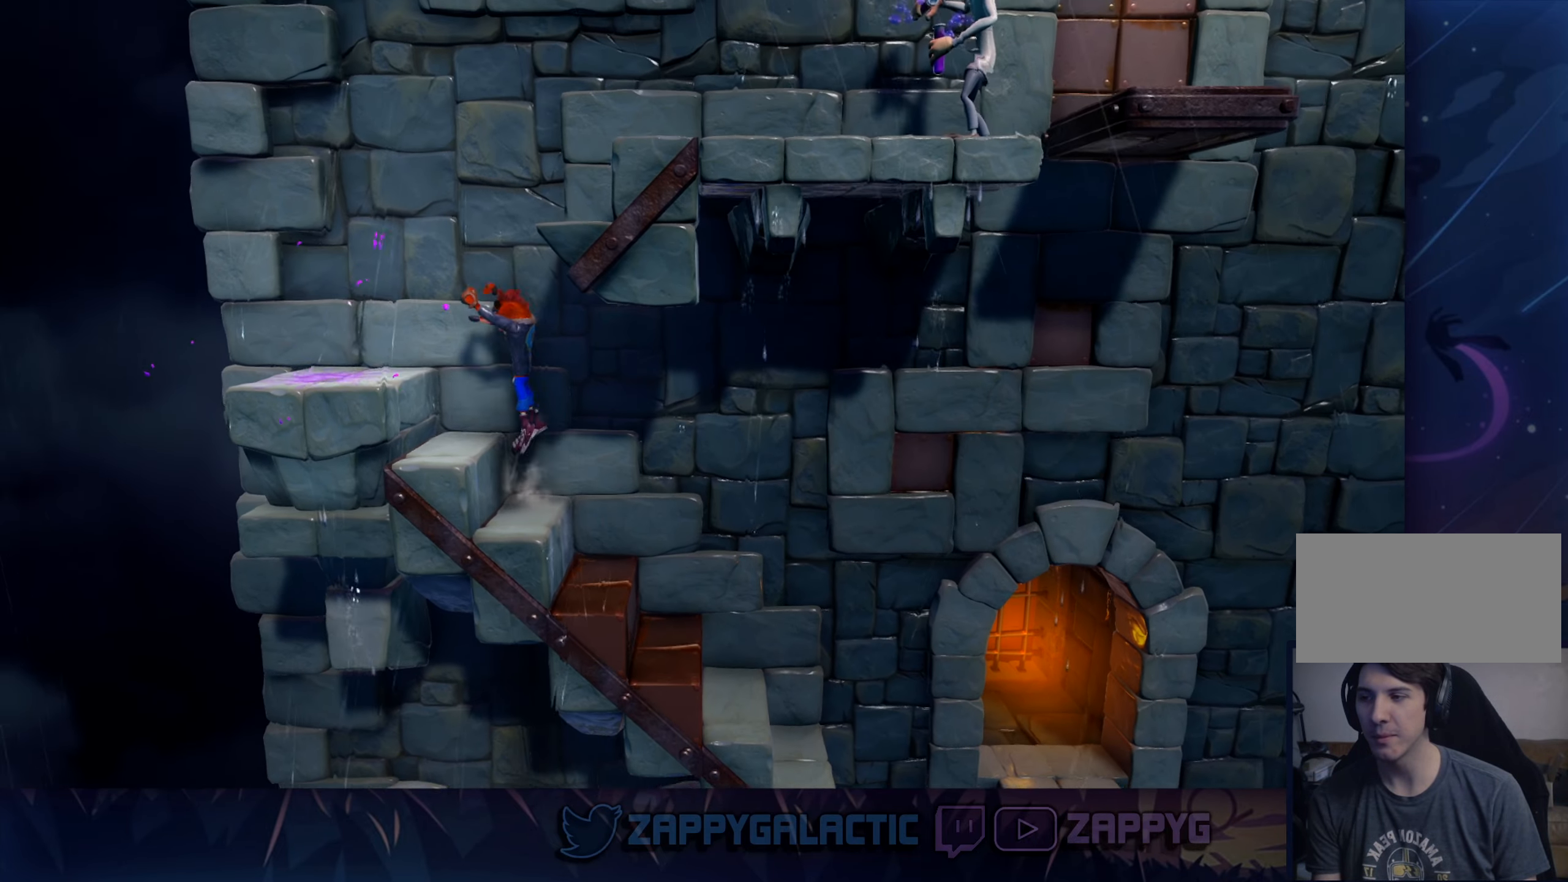
Gameplay with a controller (PlayStation layout); each line is a JSON object with the inputs held at the frame after it. "events" lists button and stick changes between this image and that frame as [ms after this image, input, new state], when the widget could be followed in between. Not read: L2 R2.
{"buttons": [], "left_stick": "center", "right_stick": "center", "events": [[267, "CROSS", "up"], [300, "left_stick", "center"]]}
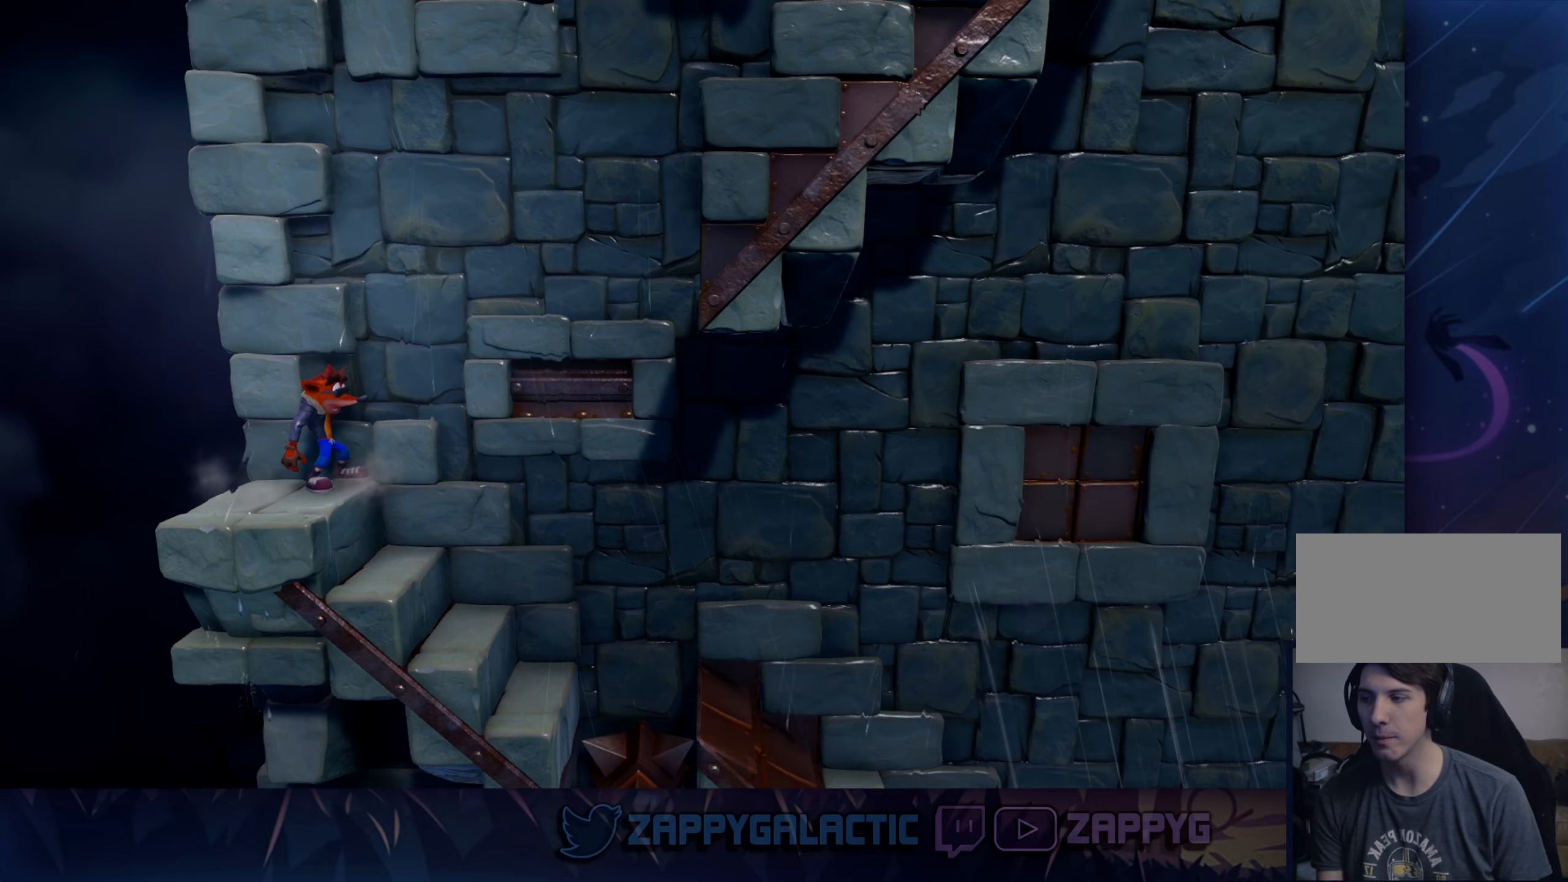
{"buttons": [], "left_stick": "center", "right_stick": "center", "events": []}
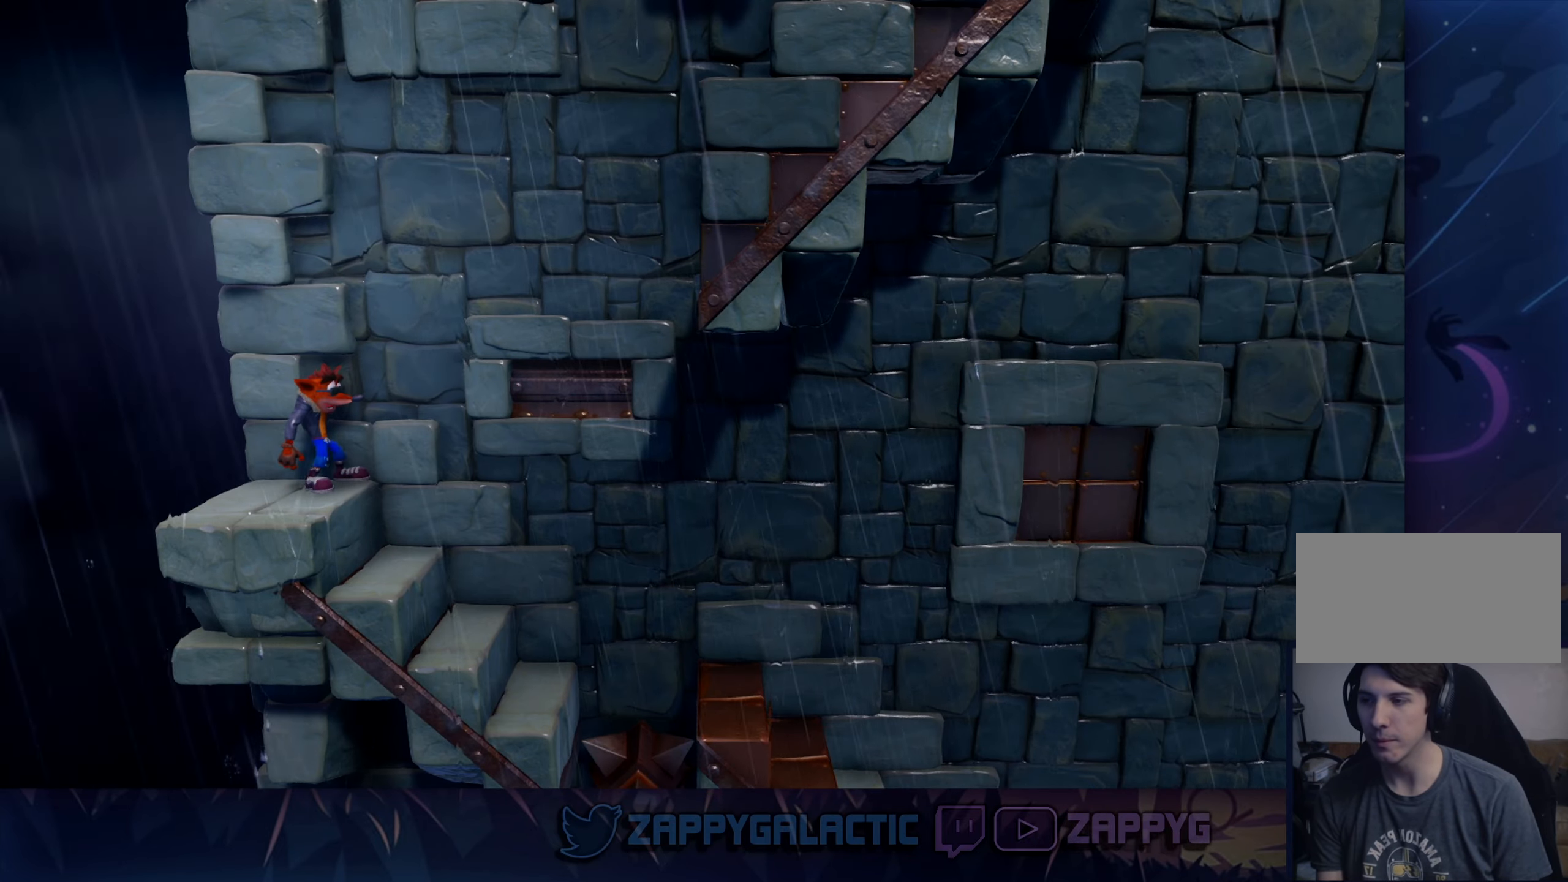
{"buttons": [], "left_stick": "right", "right_stick": "center", "events": [[417, "left_stick", "right"]]}
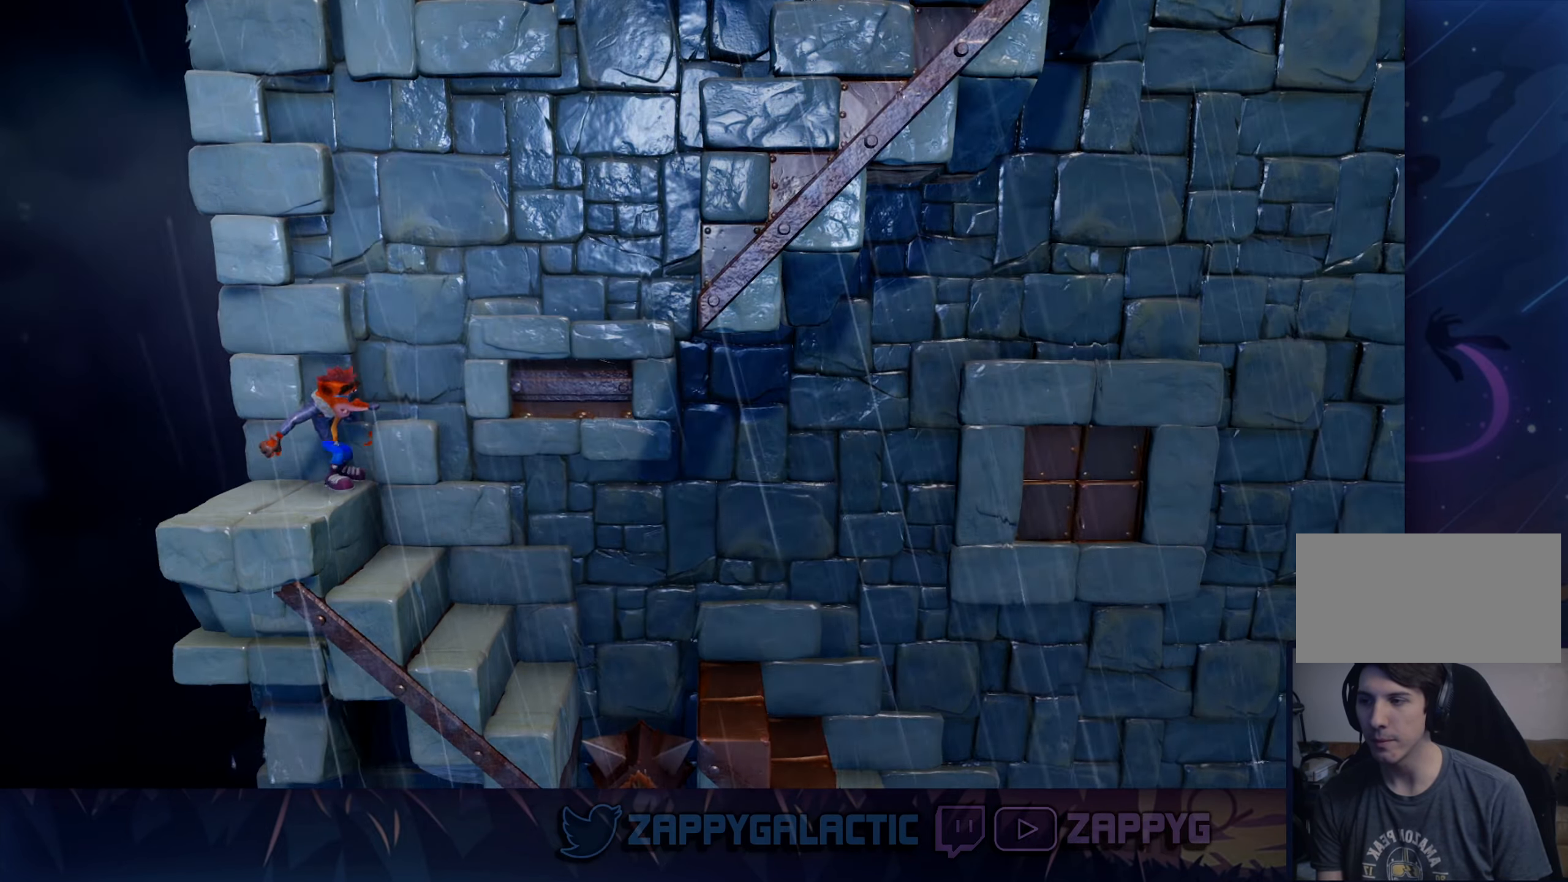
{"buttons": ["CROSS"], "left_stick": "up-right", "right_stick": "center", "events": [[33, "CROSS", "down"], [483, "left_stick", "up-right"]]}
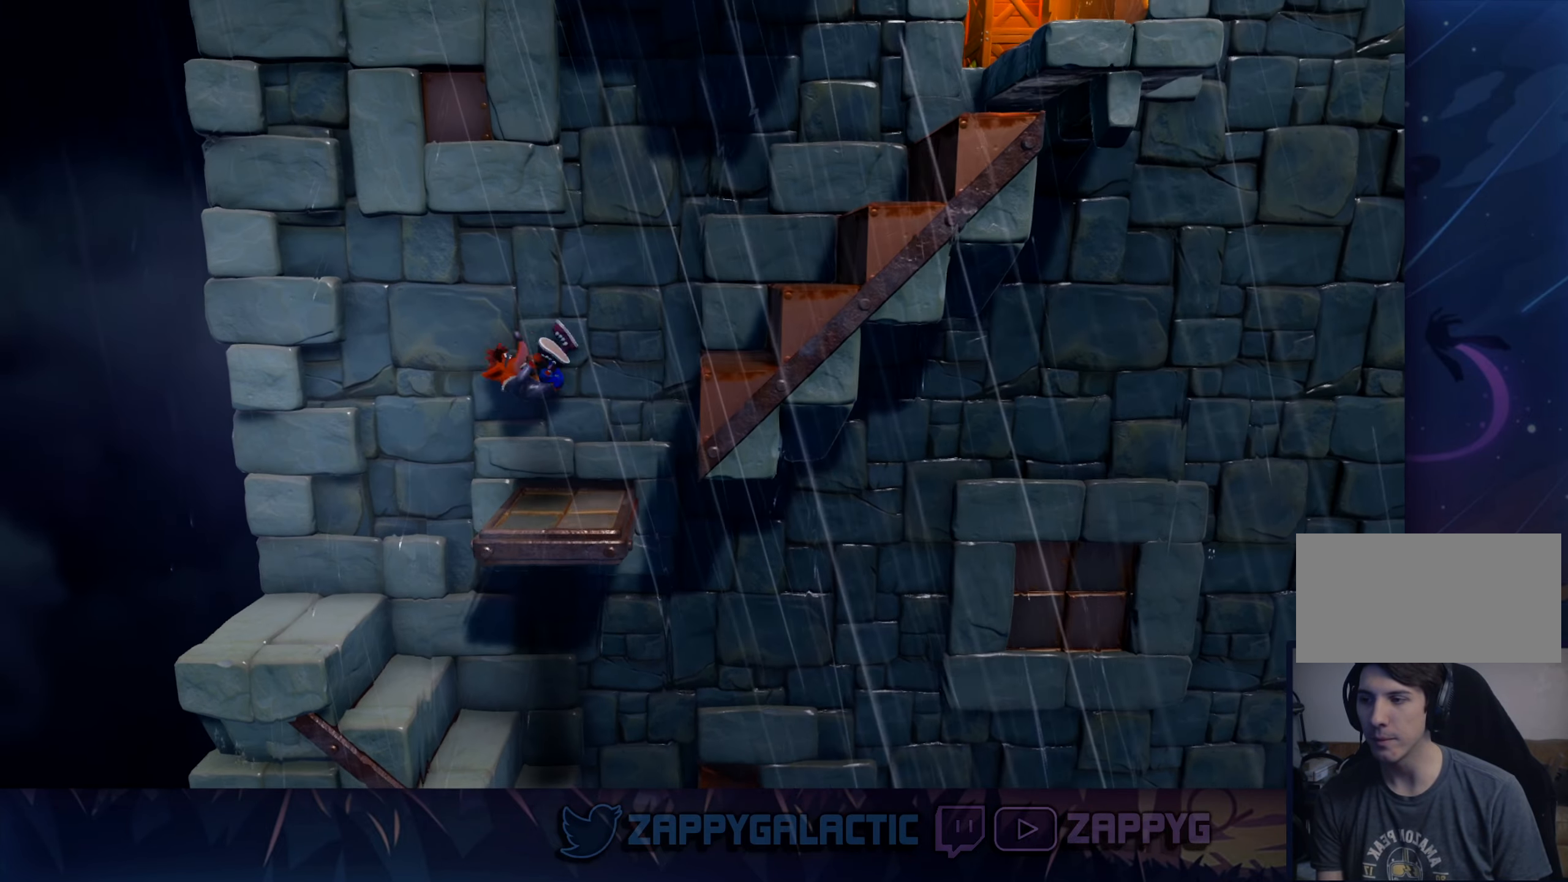
{"buttons": [], "left_stick": "right", "right_stick": "center", "events": [[83, "CROSS", "up"], [150, "left_stick", "right"], [233, "CROSS", "down"], [500, "CROSS", "up"]]}
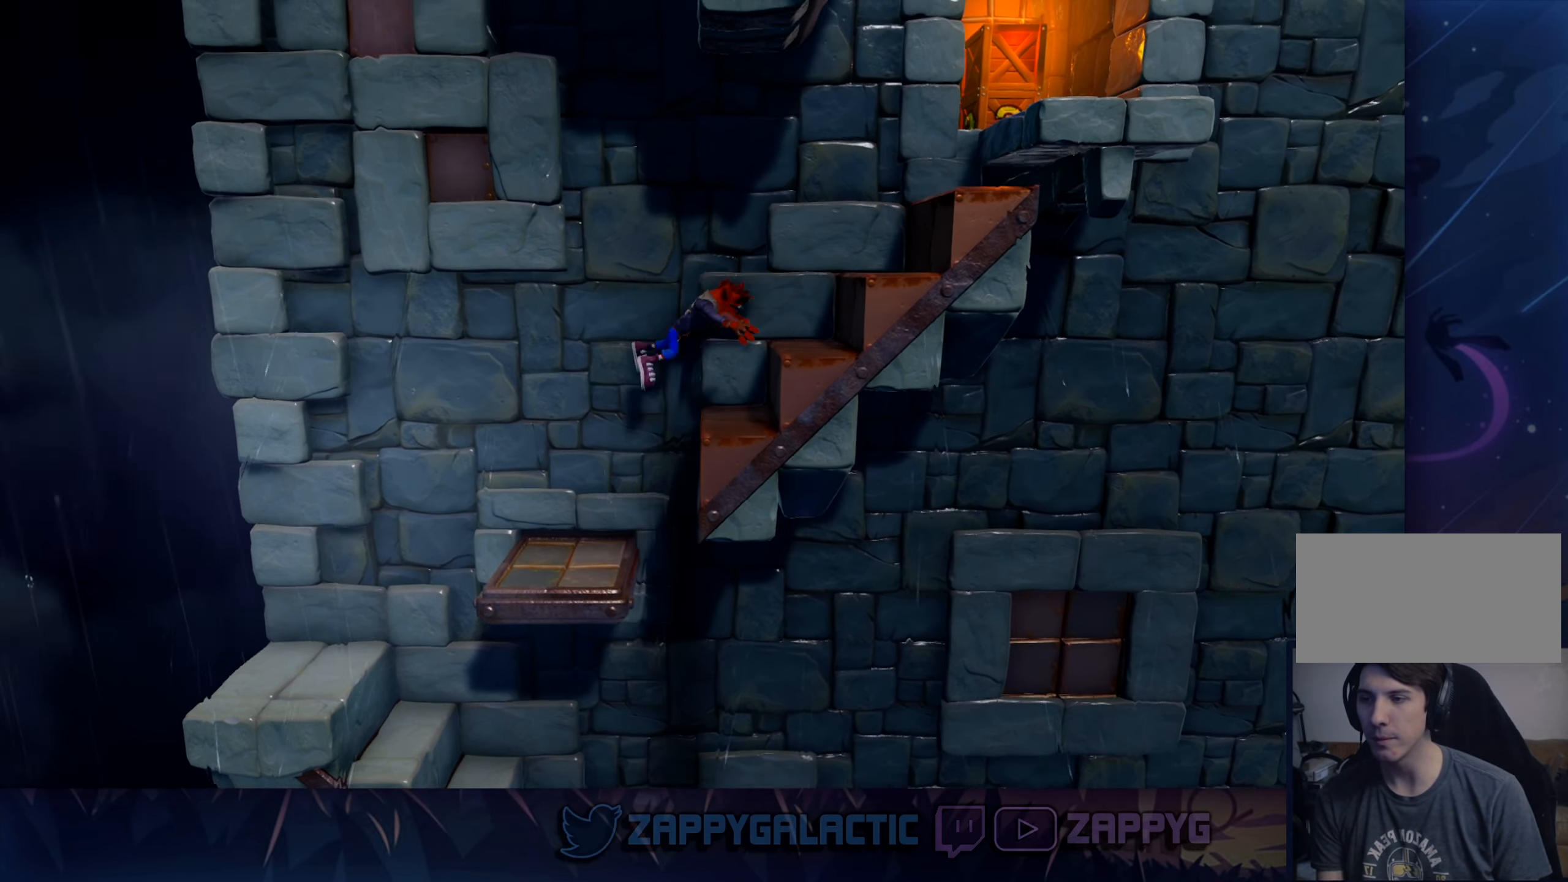
{"buttons": ["CROSS"], "left_stick": "right", "right_stick": "center", "events": [[200, "CROSS", "down"]]}
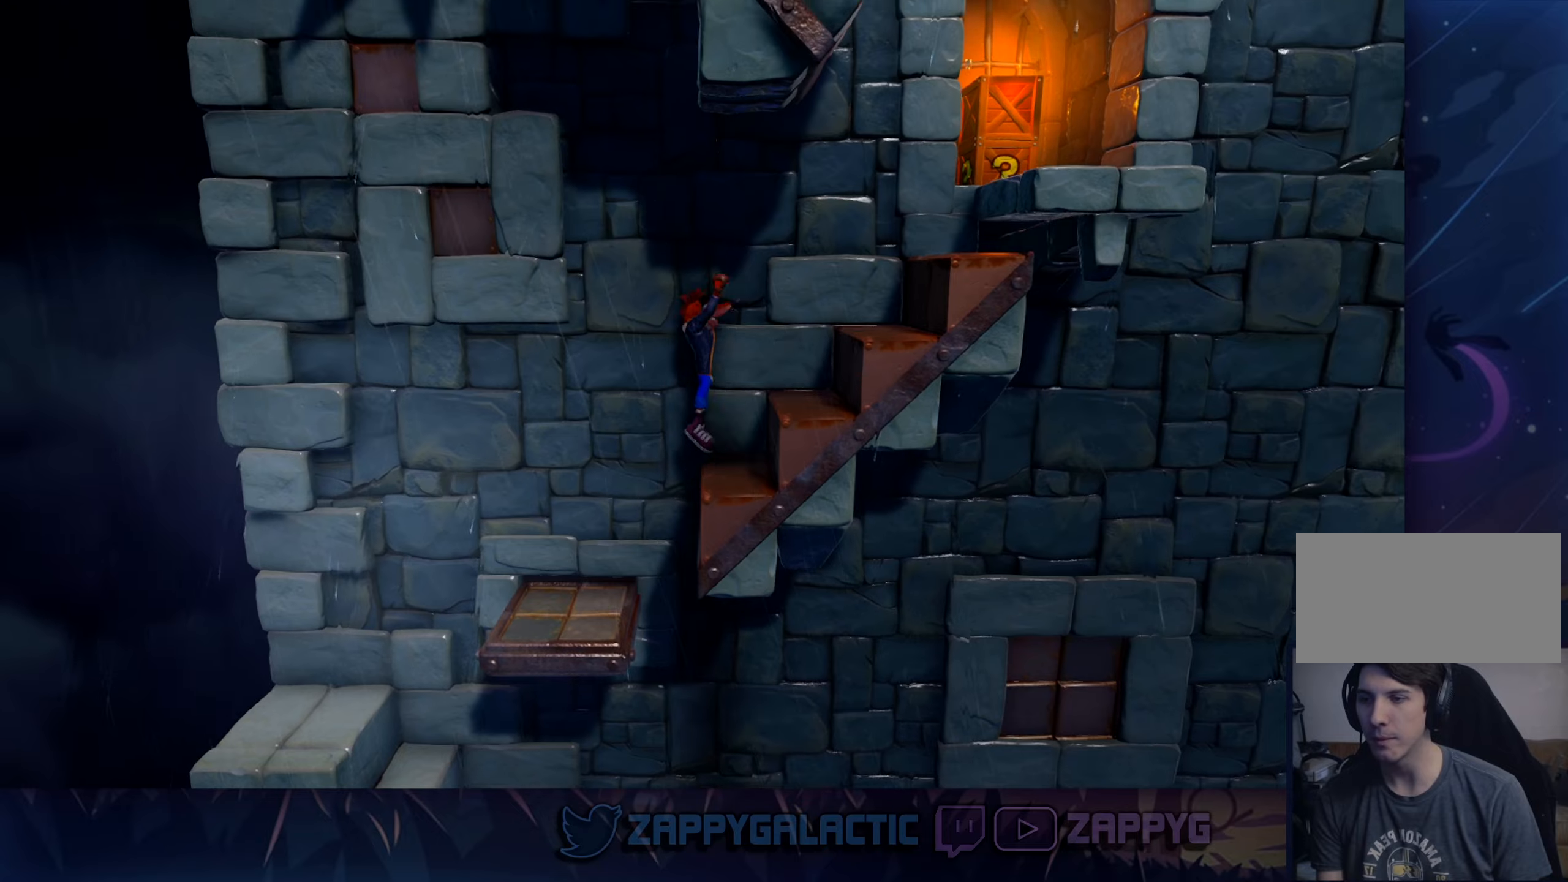
{"buttons": [], "left_stick": "right", "right_stick": "center", "events": [[50, "CROSS", "up"], [217, "CROSS", "down"], [467, "CROSS", "up"]]}
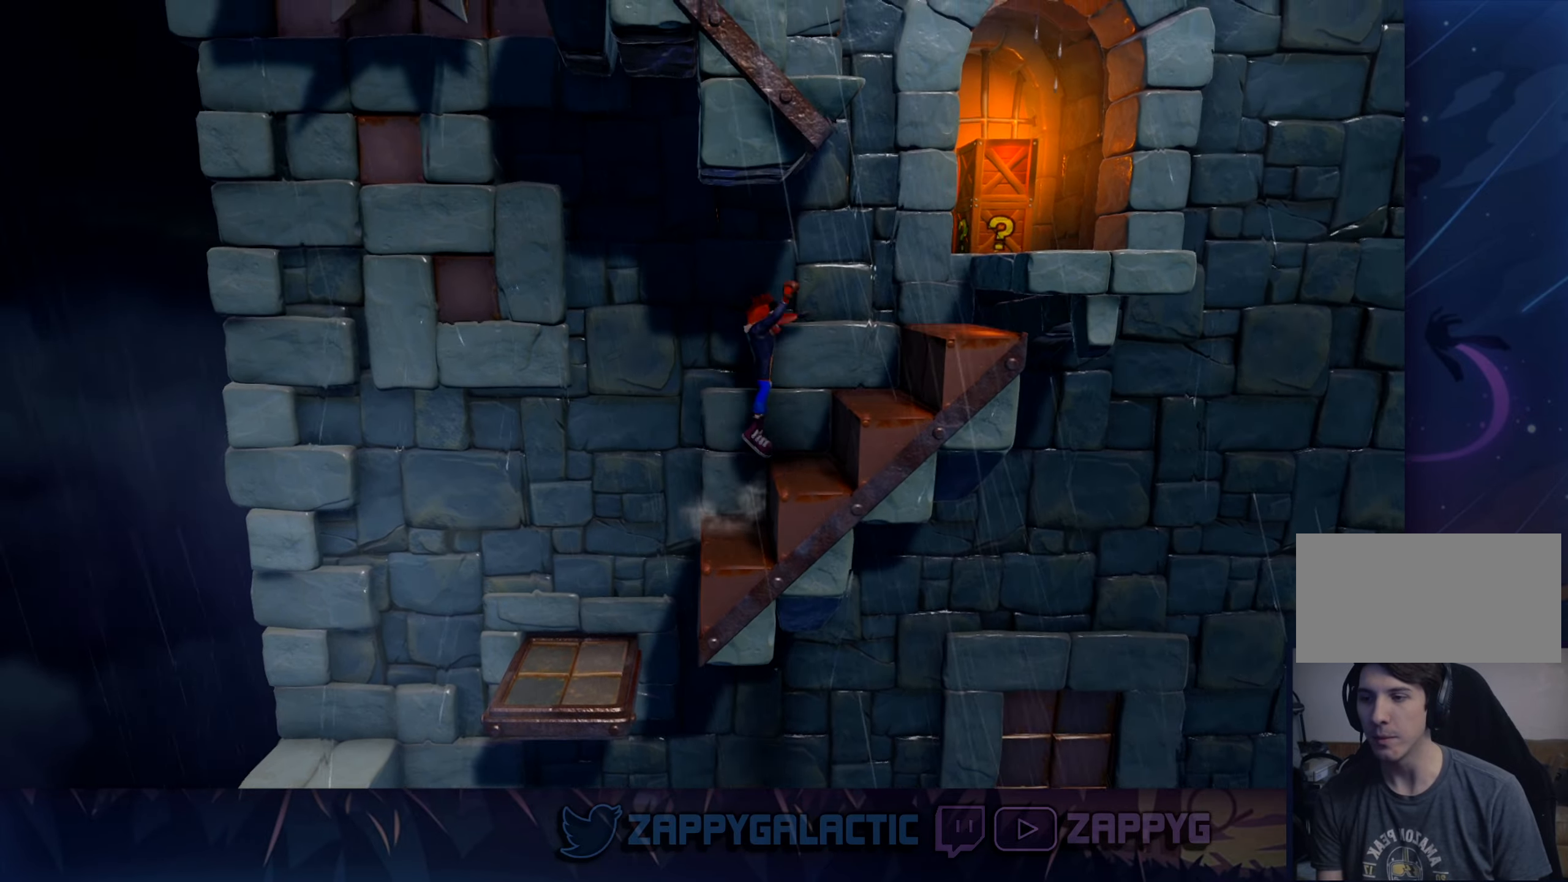
{"buttons": ["CROSS"], "left_stick": "right", "right_stick": "center", "events": [[17, "CROSS", "down"], [67, "CROSS", "up"], [67, "left_stick", "center"], [234, "left_stick", "right"], [284, "CROSS", "down"]]}
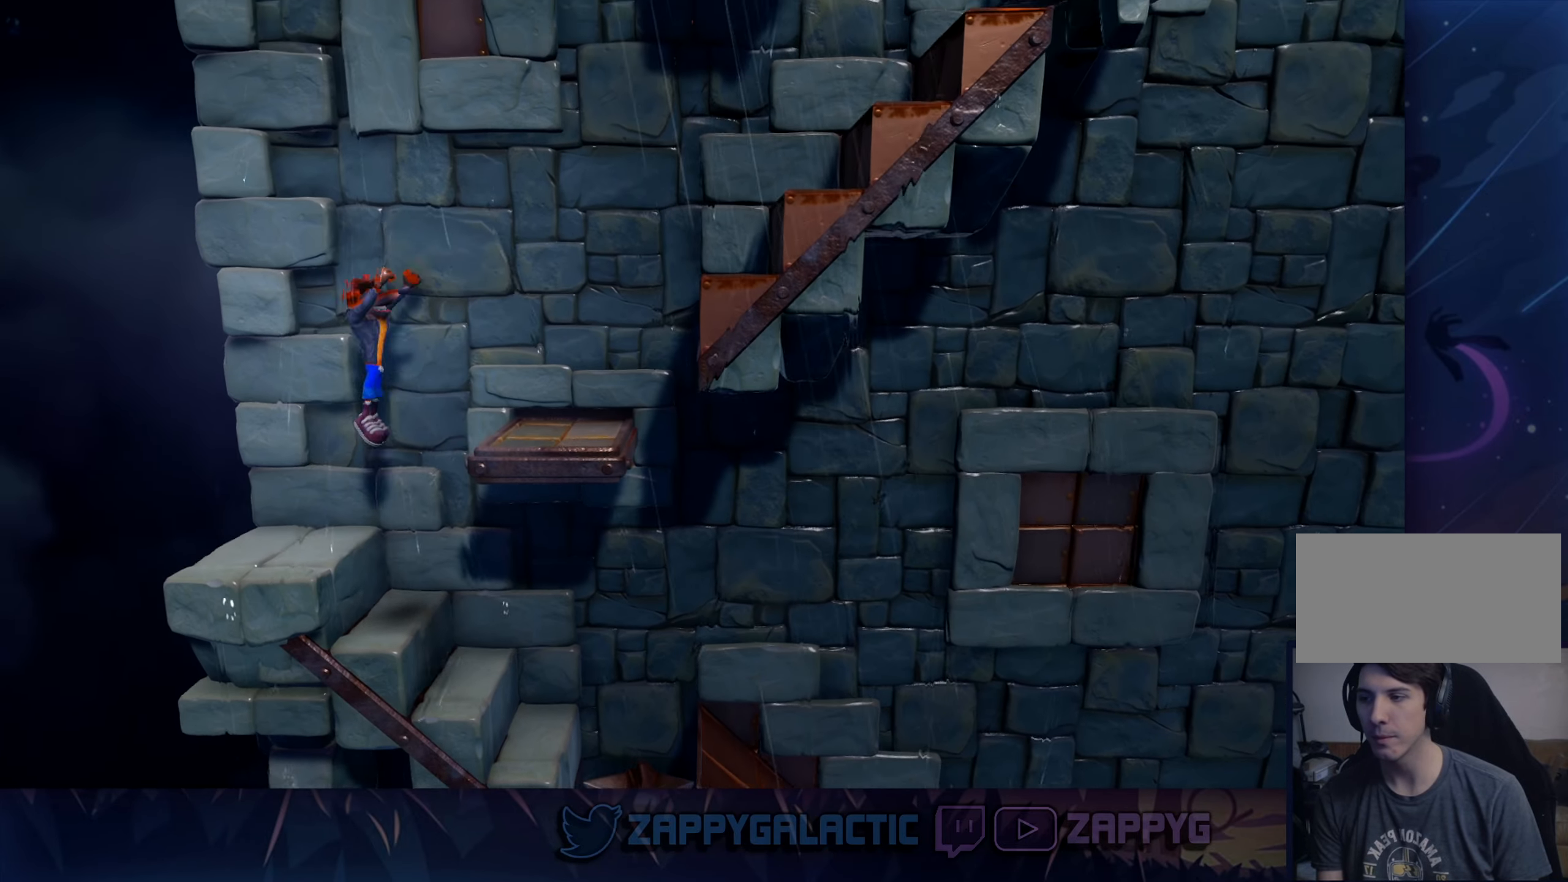
{"buttons": ["DPAD_RIGHT"], "left_stick": "center", "right_stick": "center", "events": [[334, "CROSS", "up"], [334, "left_stick", "center"], [467, "DPAD_RIGHT", "down"]]}
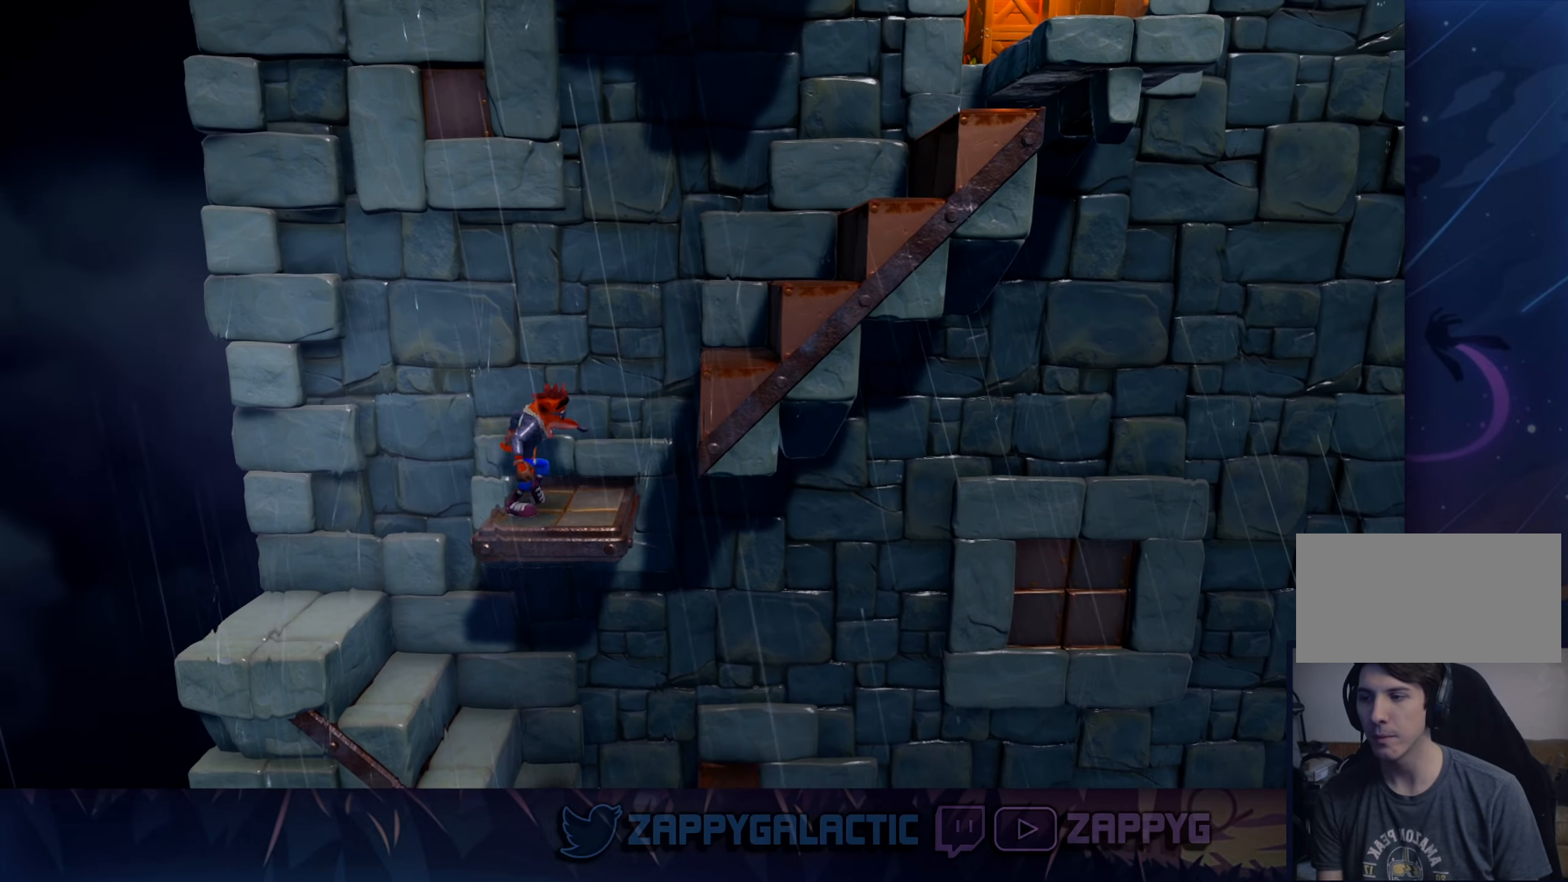
{"buttons": ["DPAD_RIGHT"], "left_stick": "center", "right_stick": "center", "events": [[67, "CROSS", "down"], [450, "CROSS", "up"]]}
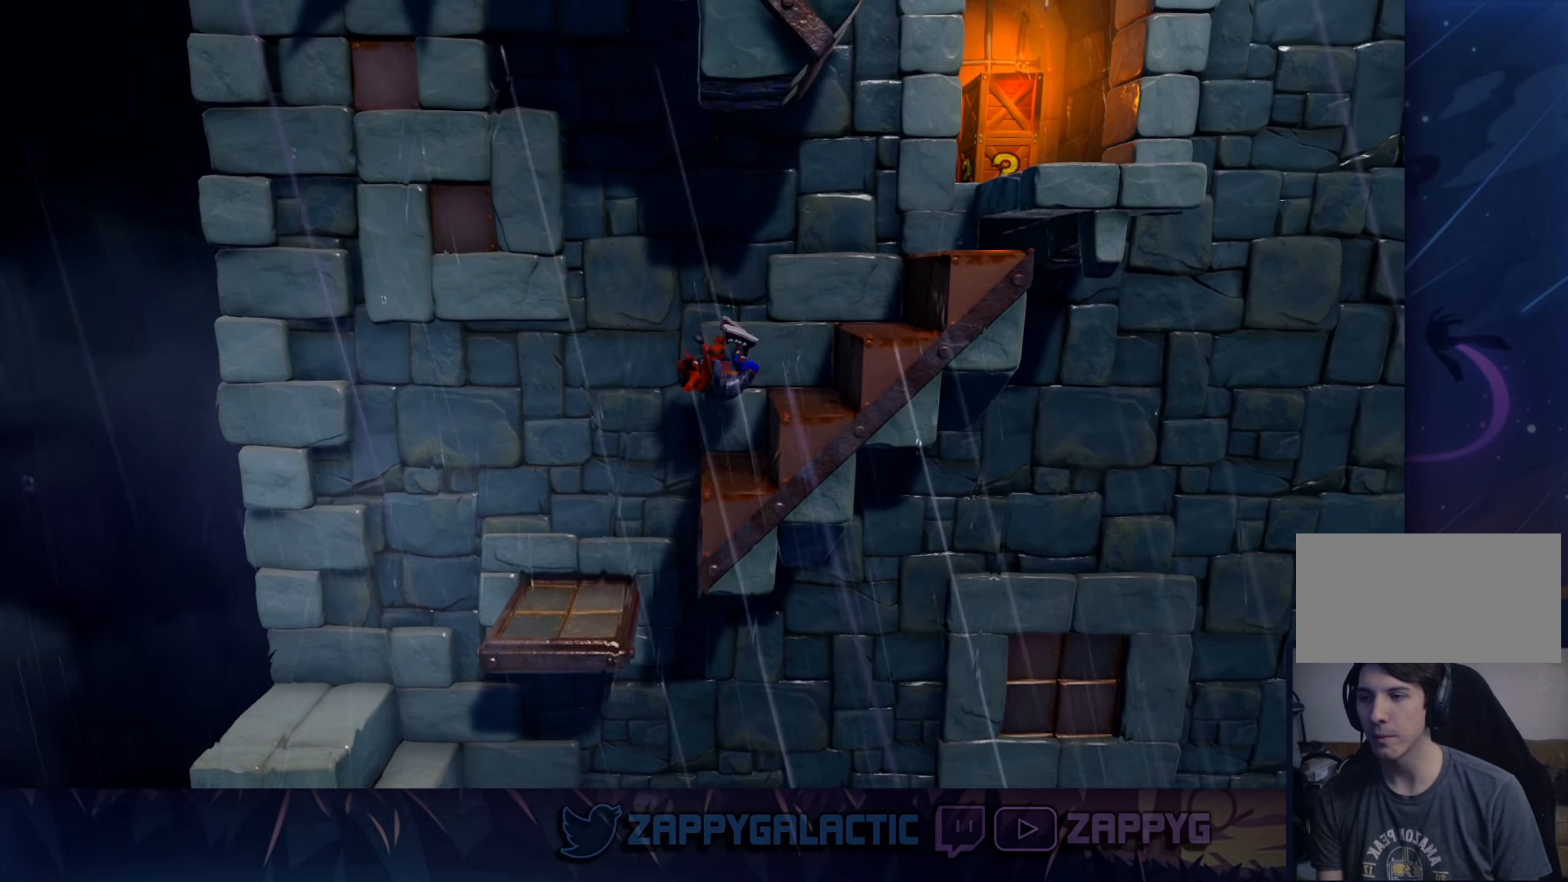
{"buttons": ["DPAD_RIGHT"], "left_stick": "center", "right_stick": "center", "events": [[84, "CROSS", "down"], [484, "CROSS", "up"]]}
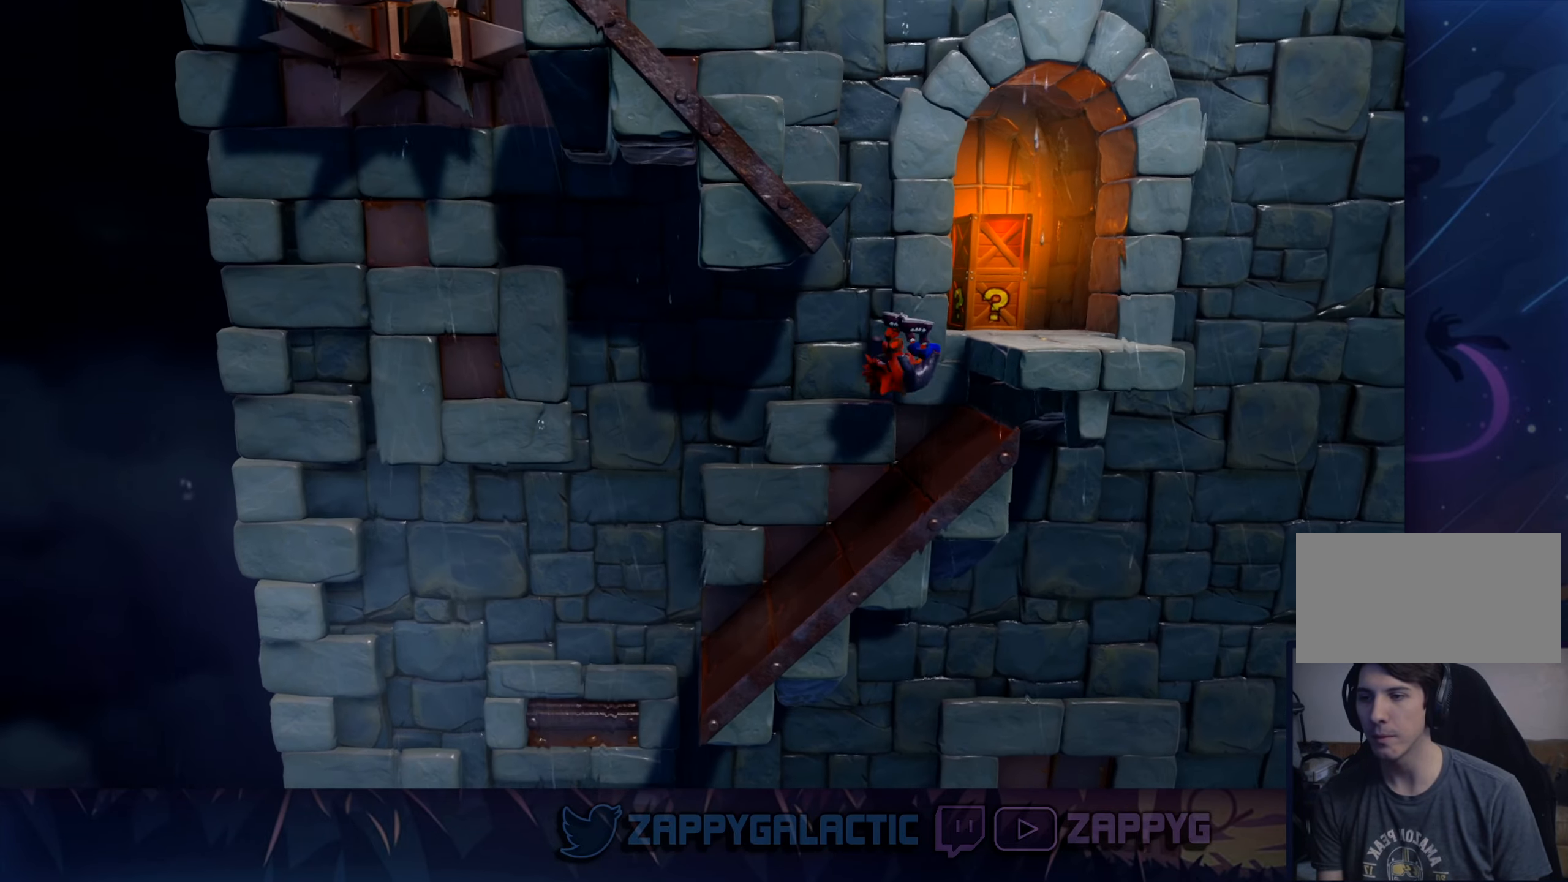
{"buttons": [], "left_stick": "center", "right_stick": "center", "events": [[167, "CROSS", "down"], [167, "DPAD_RIGHT", "up"], [167, "left_stick", "left"], [234, "CROSS", "up"], [267, "left_stick", "center"]]}
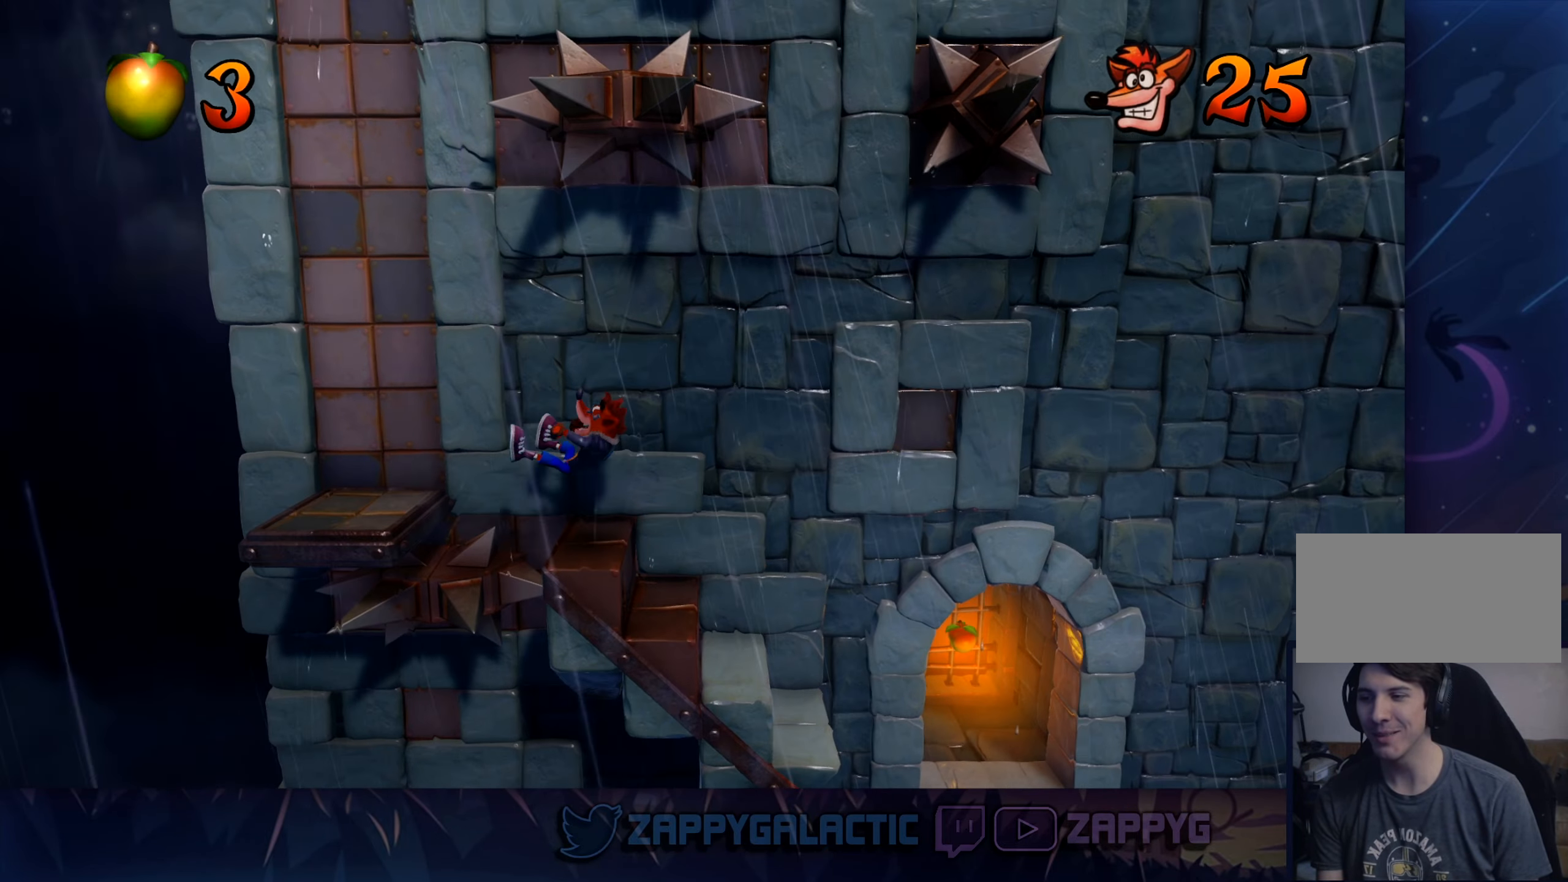
{"buttons": ["CROSS"], "left_stick": "left", "right_stick": "center", "events": [[150, "left_stick", "left"], [217, "CROSS", "down"]]}
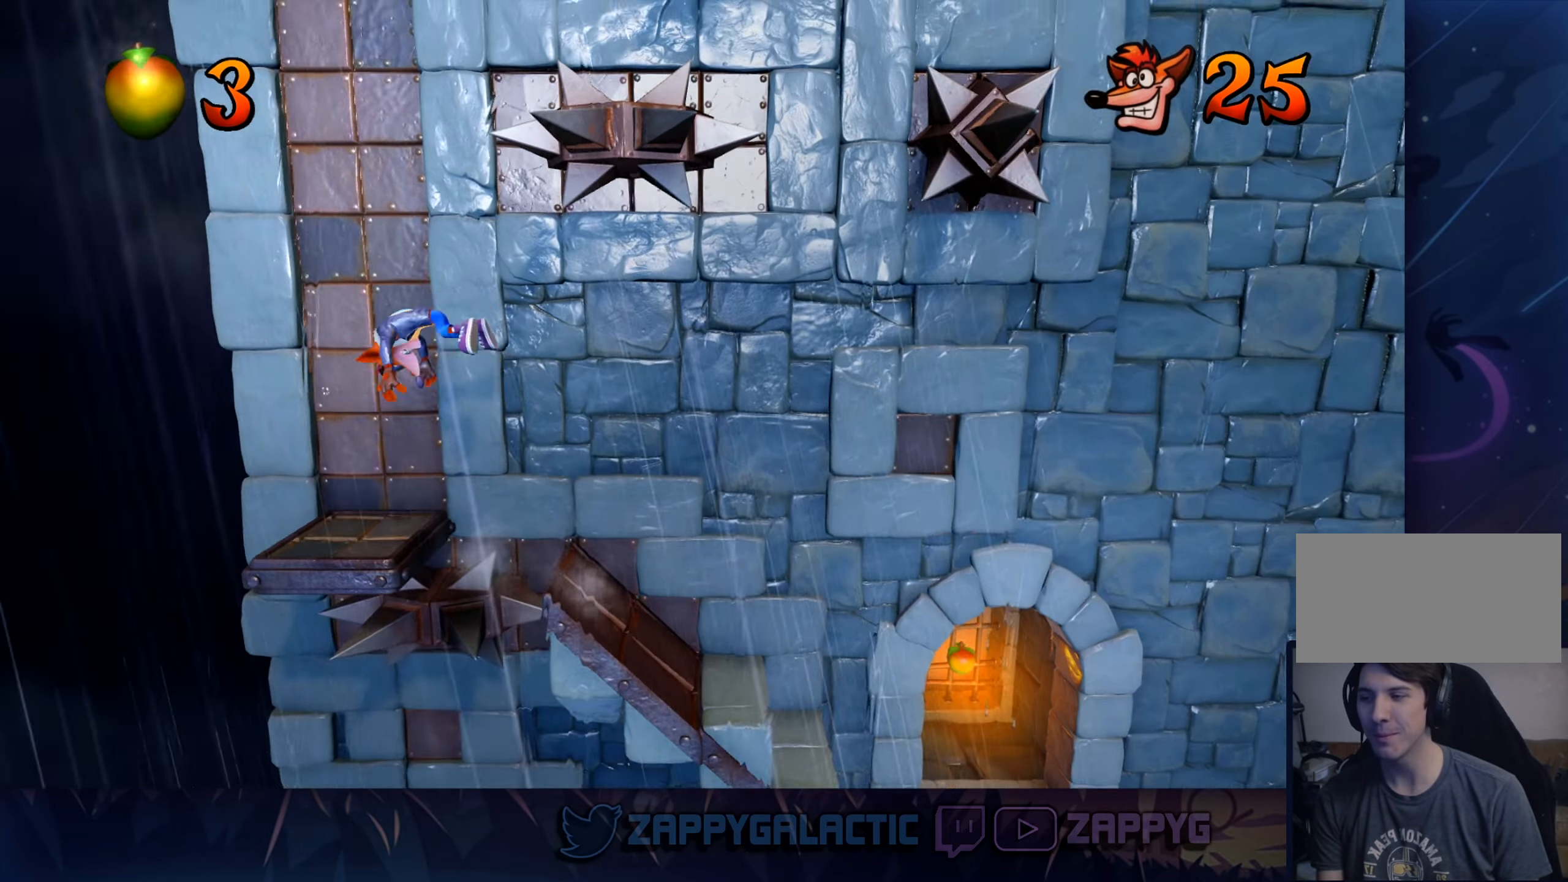
{"buttons": [], "left_stick": "center", "right_stick": "center", "events": [[184, "CROSS", "up"], [217, "left_stick", "center"]]}
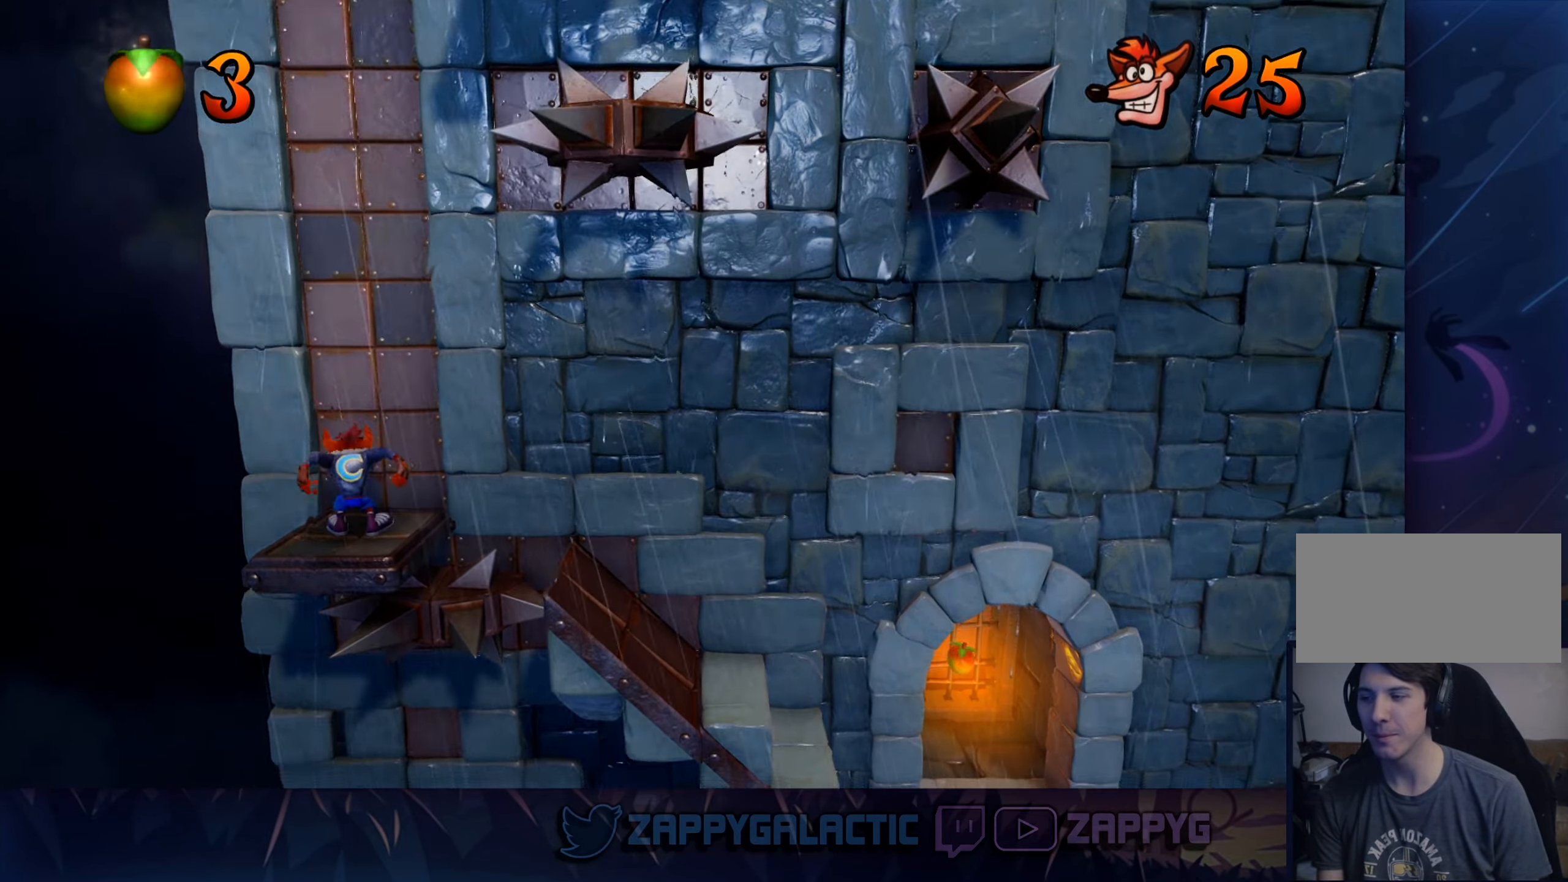
{"buttons": [], "left_stick": "right", "right_stick": "center", "events": [[400, "left_stick", "right"]]}
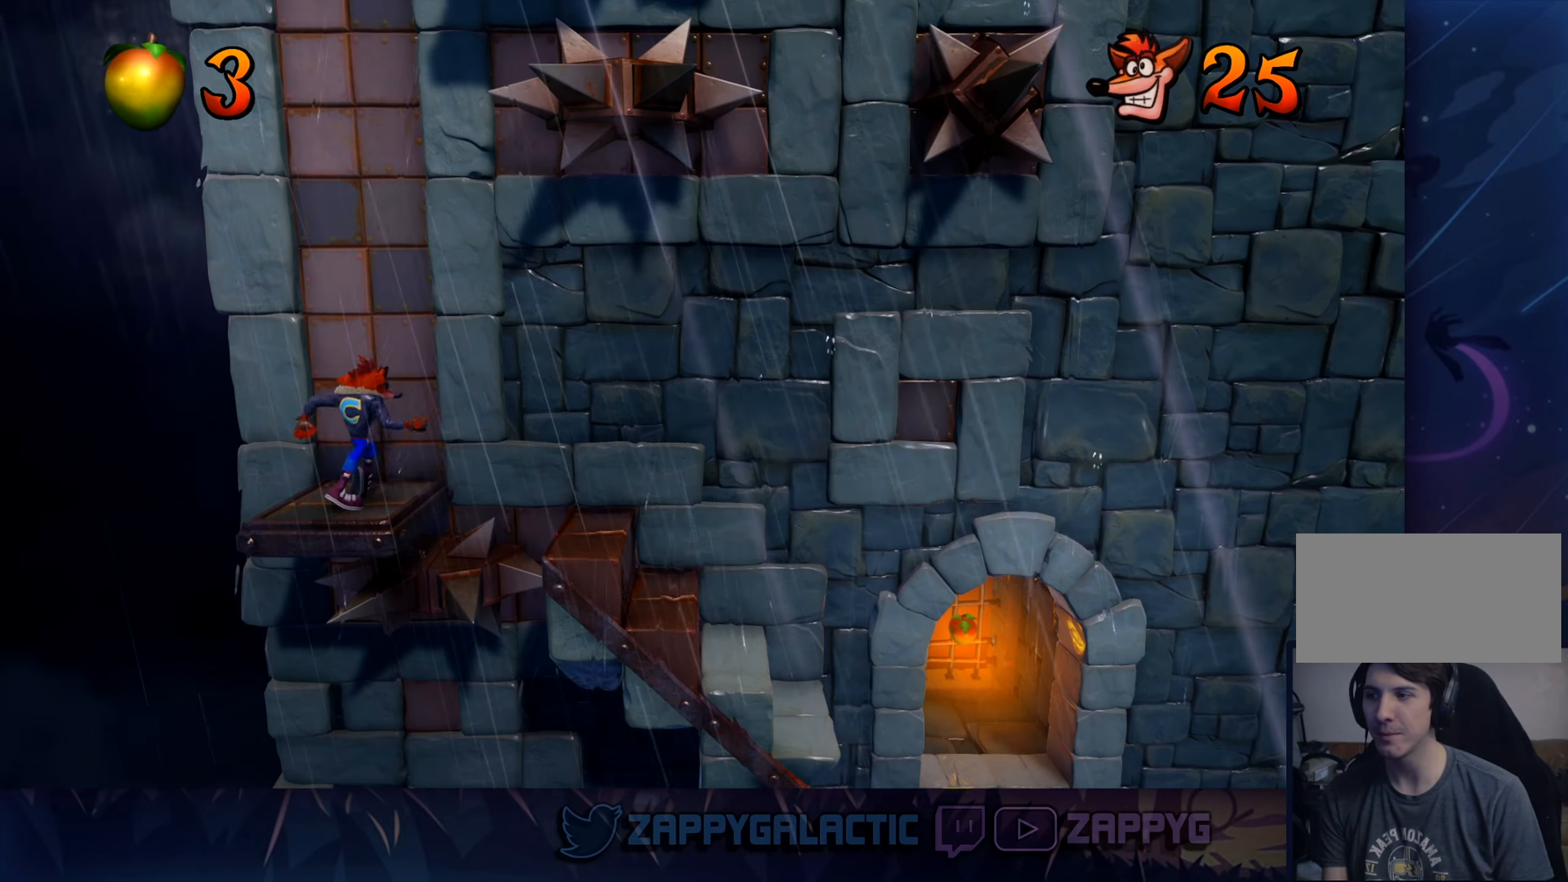
{"buttons": [], "left_stick": "center", "right_stick": "center", "events": [[50, "left_stick", "center"]]}
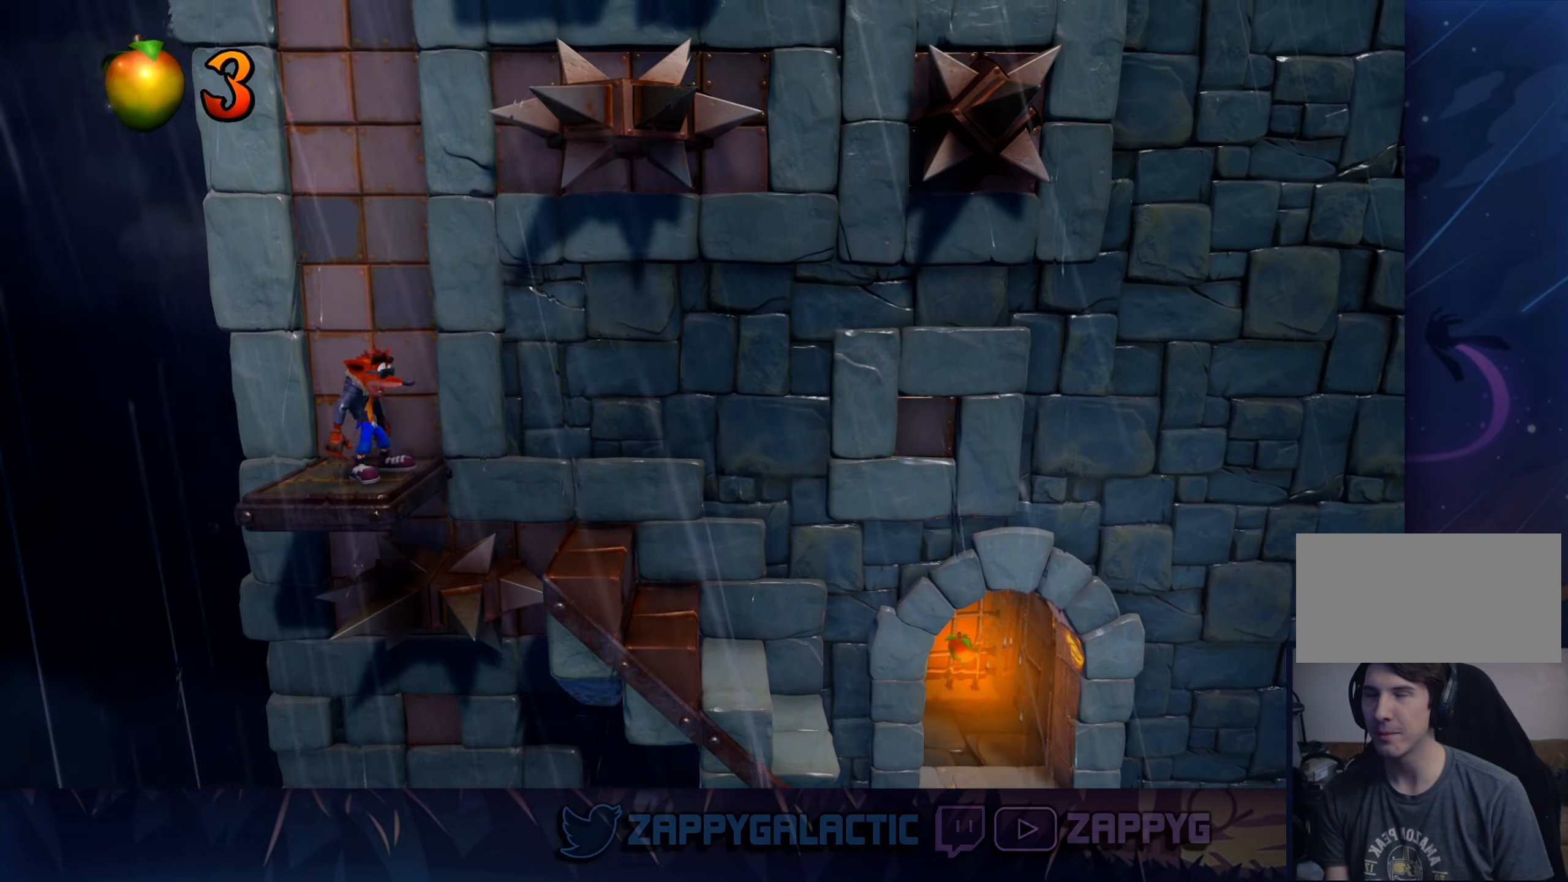
{"buttons": [], "left_stick": "center", "right_stick": "center", "events": []}
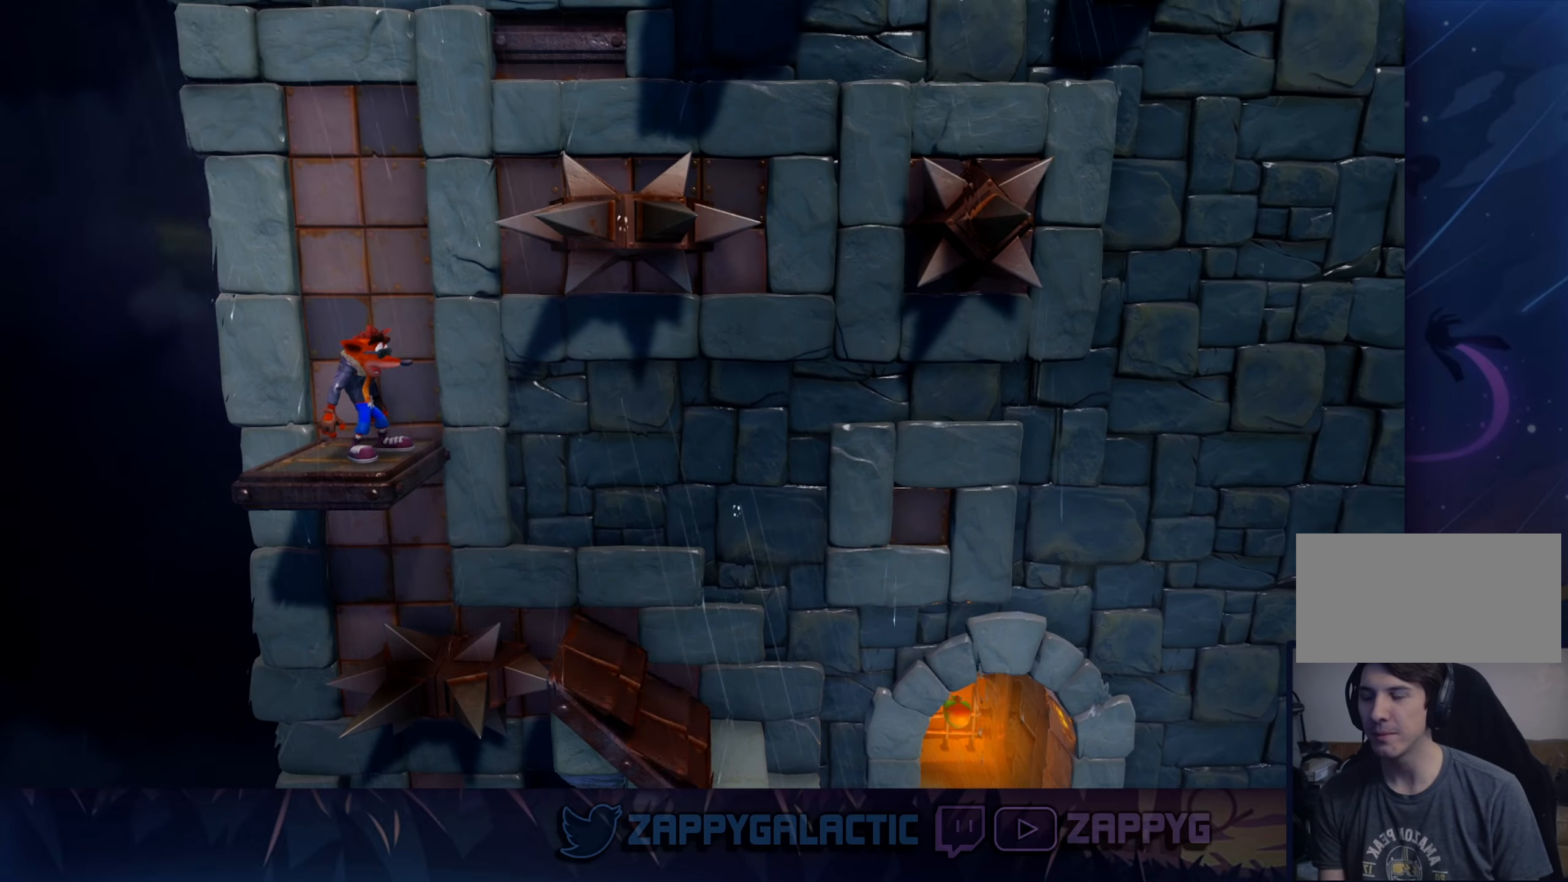
{"buttons": [], "left_stick": "up", "right_stick": "center", "events": [[416, "left_stick", "up"]]}
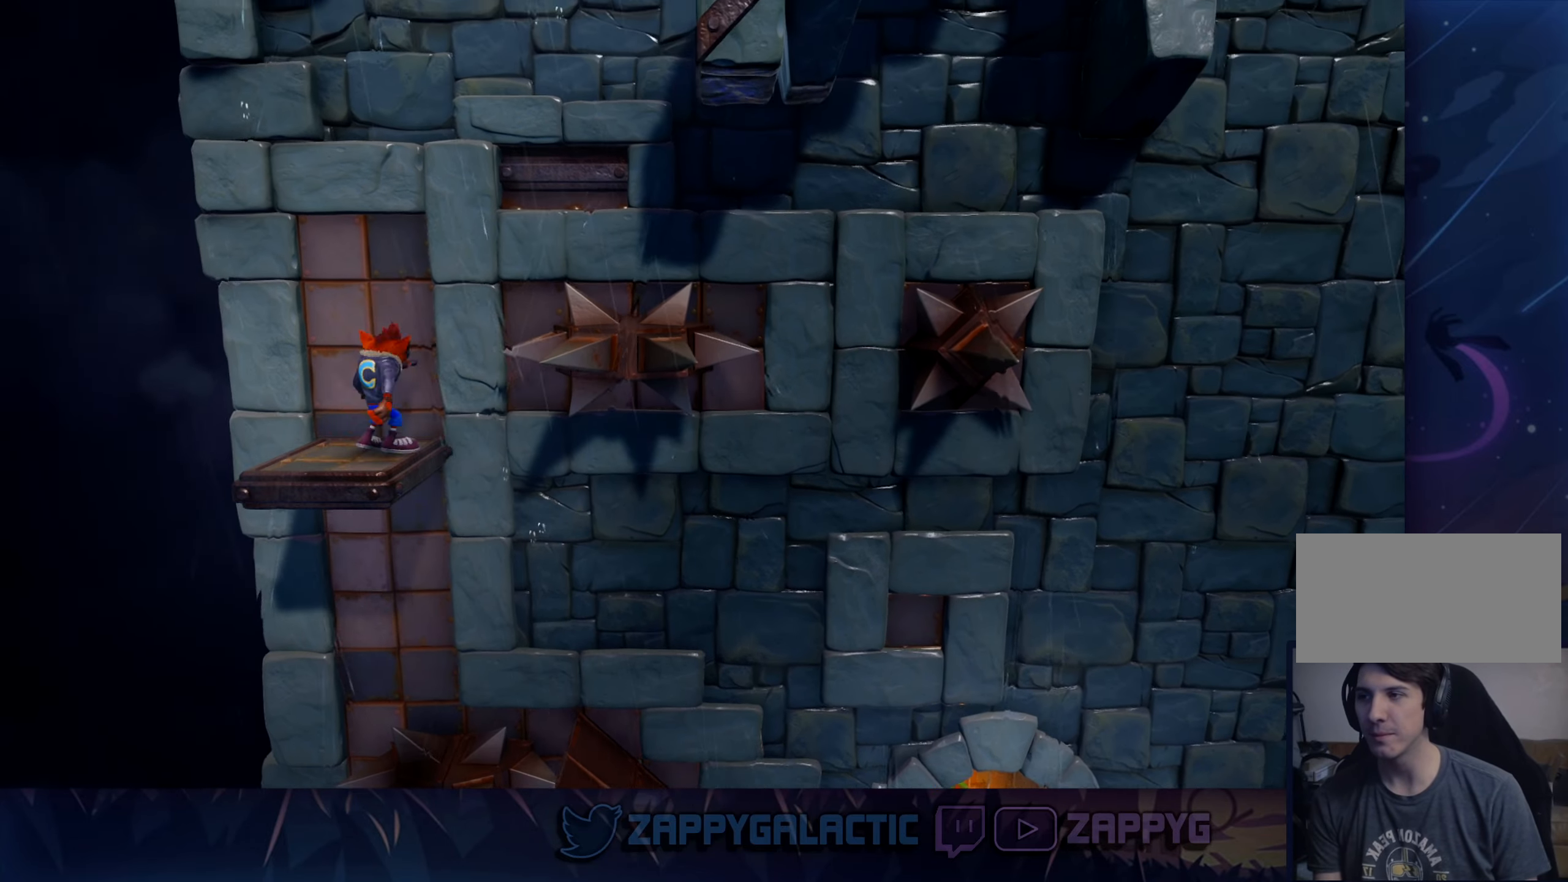
{"buttons": [], "left_stick": "center", "right_stick": "center", "events": [[166, "left_stick", "center"]]}
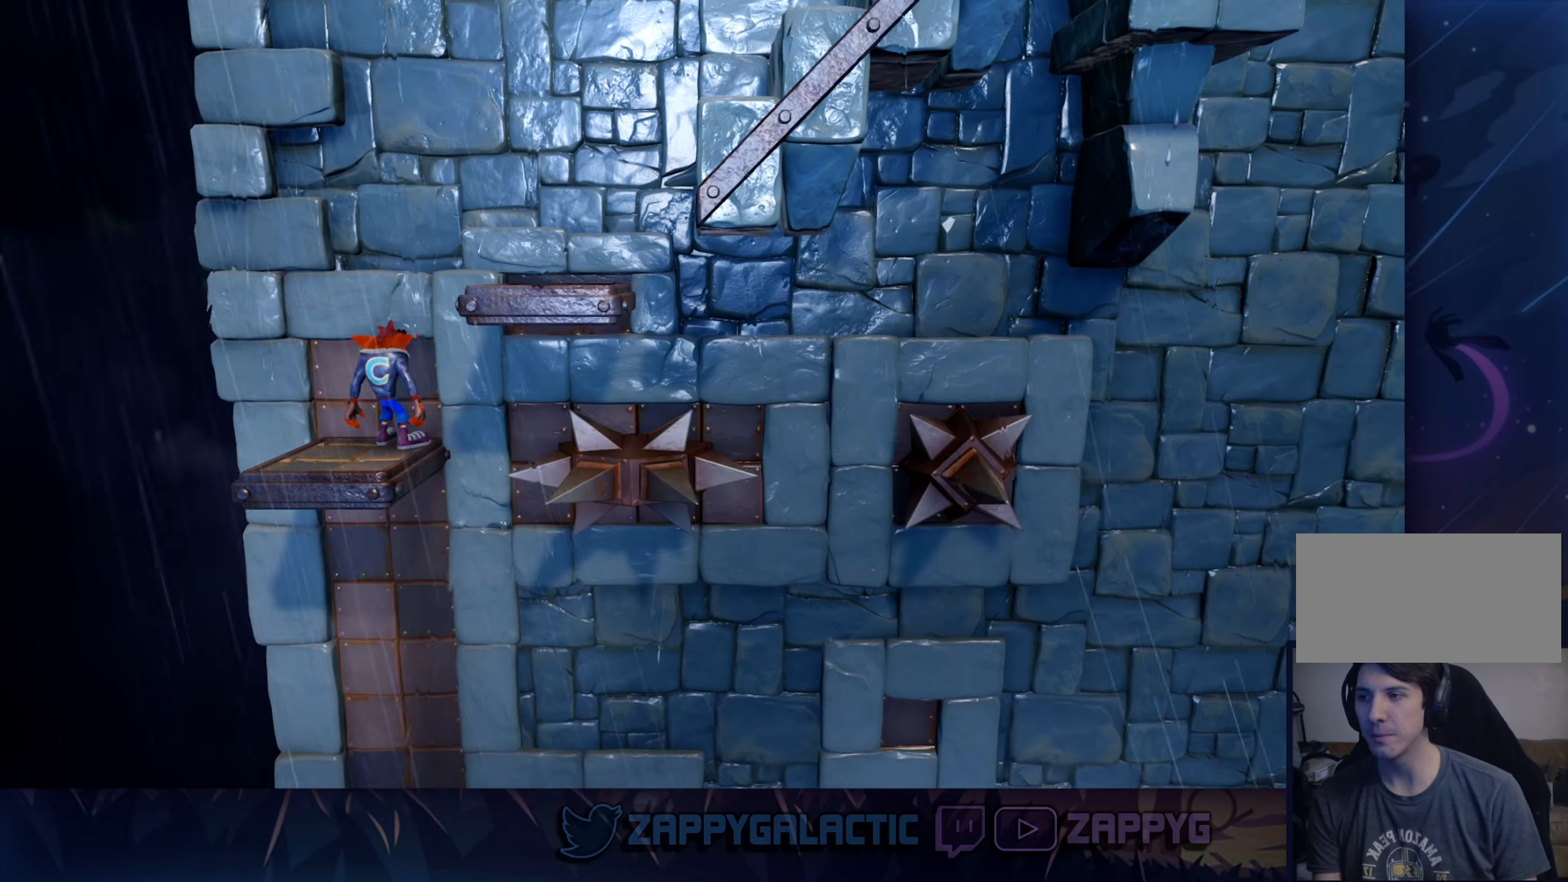
{"buttons": ["CROSS"], "left_stick": "right", "right_stick": "center", "events": [[233, "CROSS", "down"], [250, "left_stick", "right"]]}
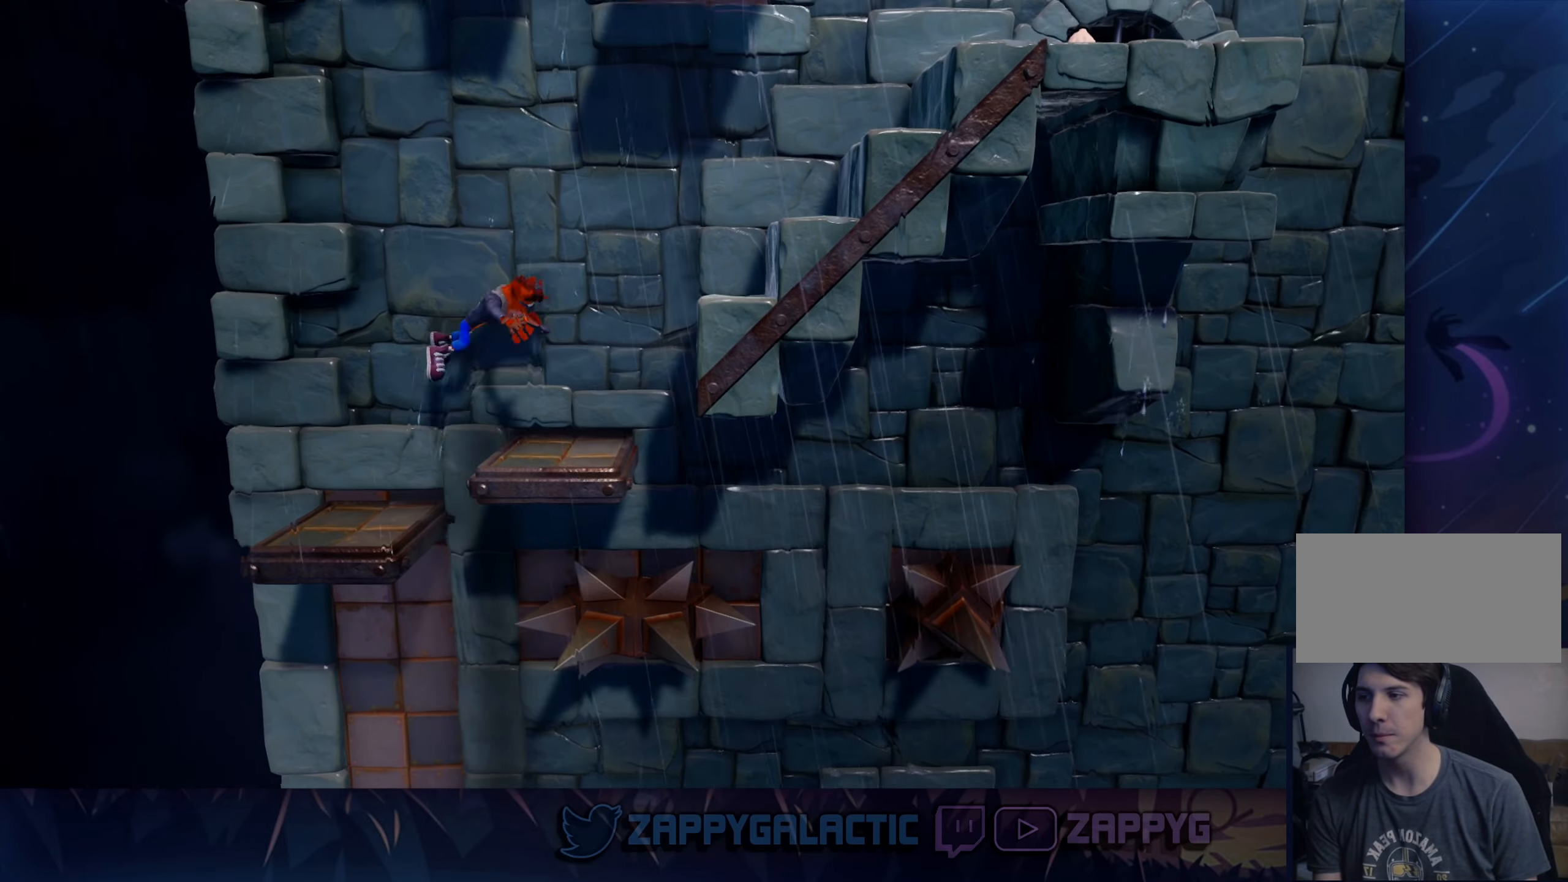
{"buttons": ["CROSS"], "left_stick": "right", "right_stick": "center", "events": [[66, "CROSS", "up"], [283, "CROSS", "down"]]}
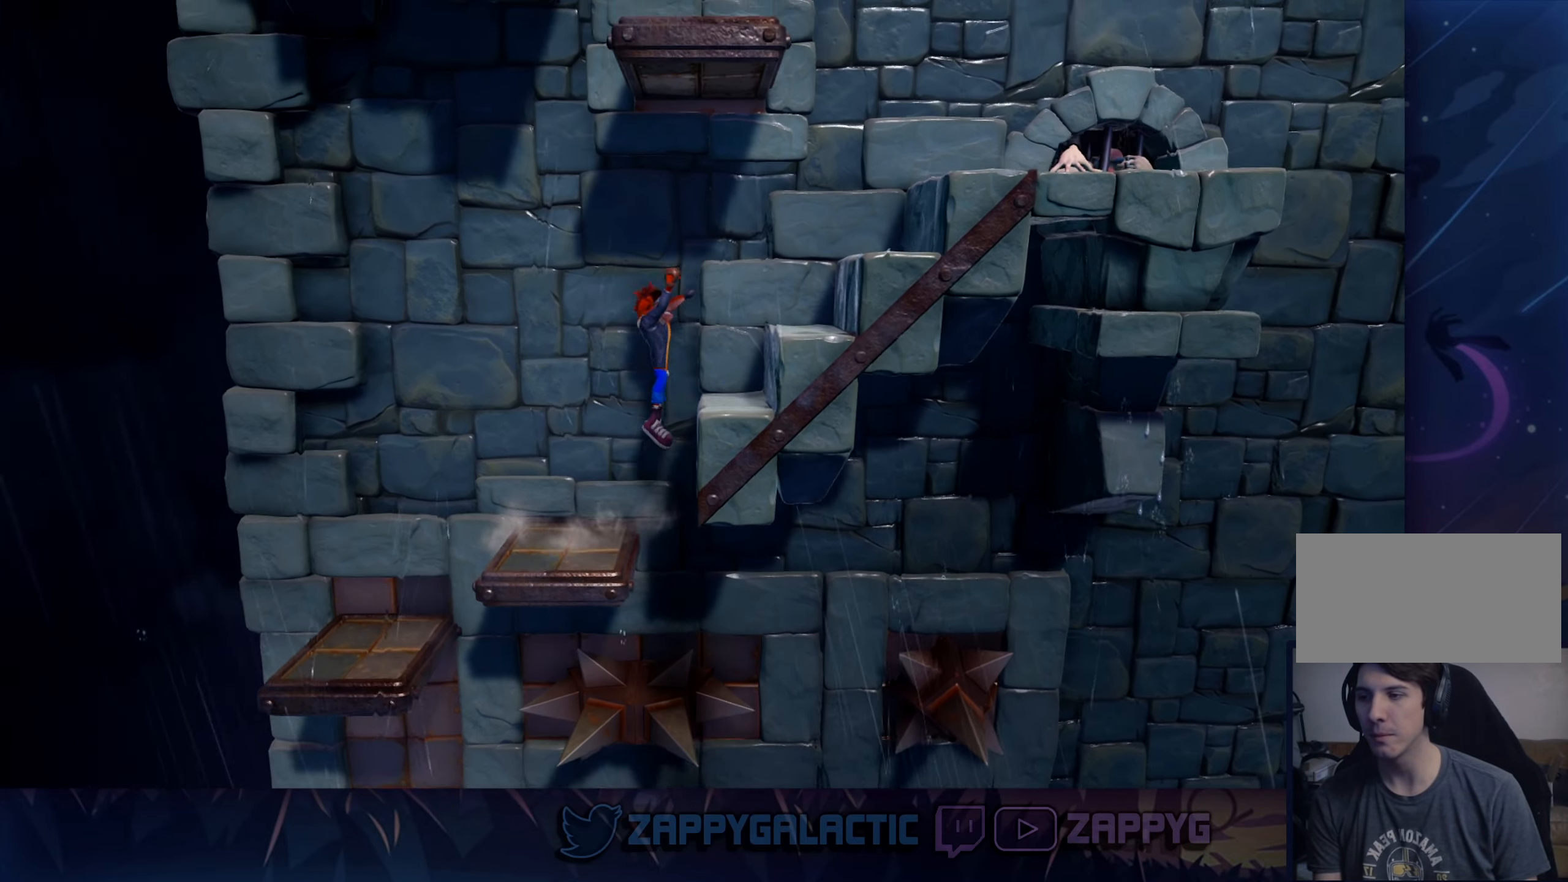
{"buttons": ["CROSS"], "left_stick": "right", "right_stick": "center", "events": [[150, "CROSS", "up"], [300, "CROSS", "down"]]}
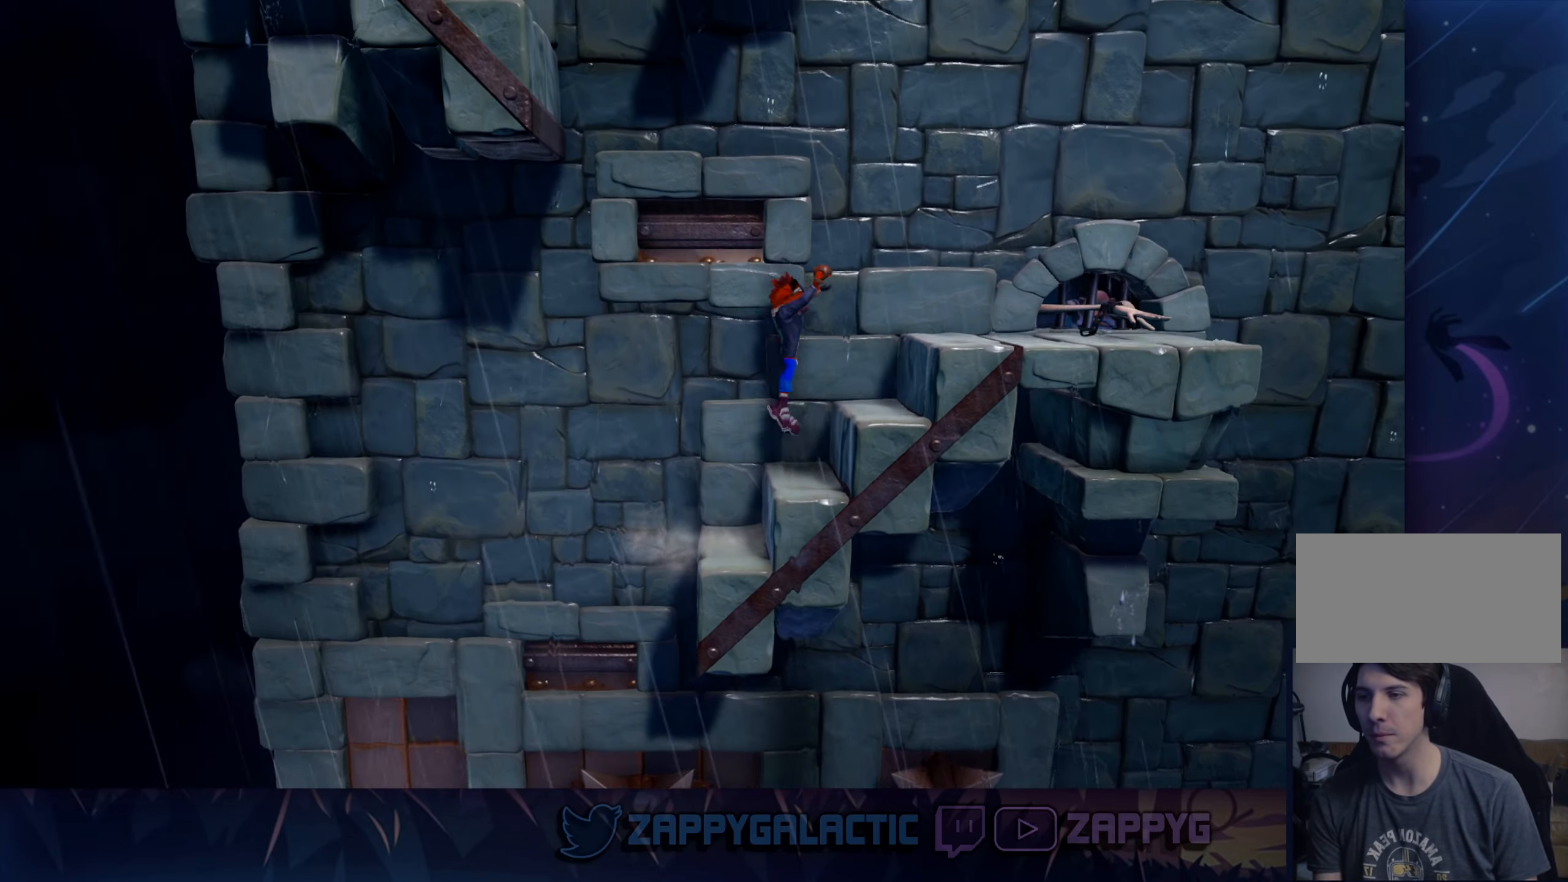
{"buttons": [], "left_stick": "right", "right_stick": "center", "events": [[100, "CROSS", "up"], [283, "CROSS", "down"], [483, "CROSS", "up"]]}
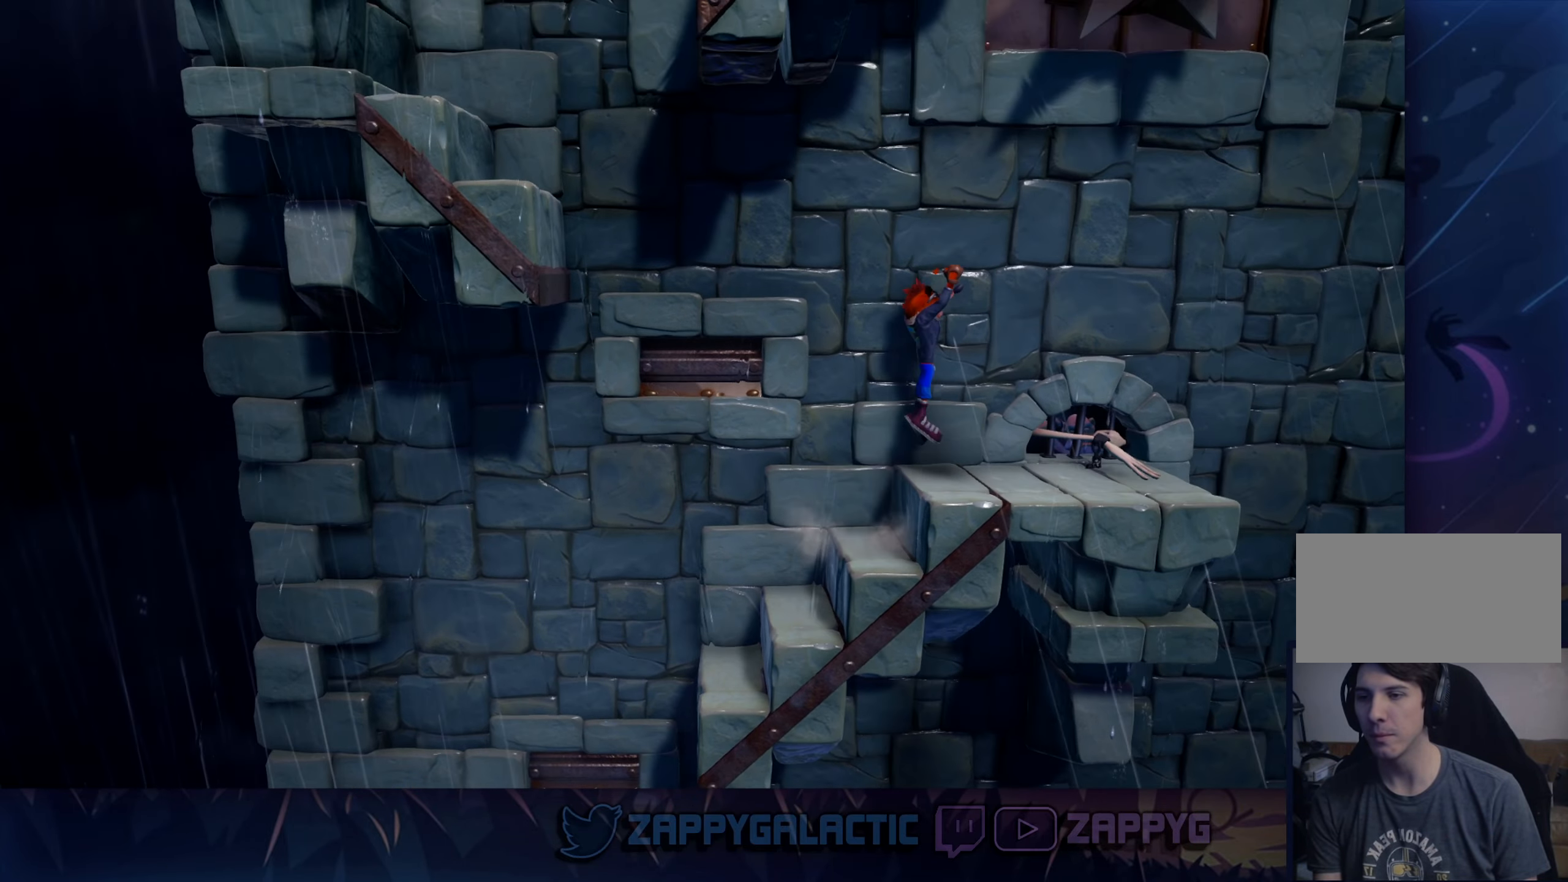
{"buttons": [], "left_stick": "left", "right_stick": "center", "events": [[116, "SQUARE", "down"], [316, "left_stick", "left"], [333, "SQUARE", "up"]]}
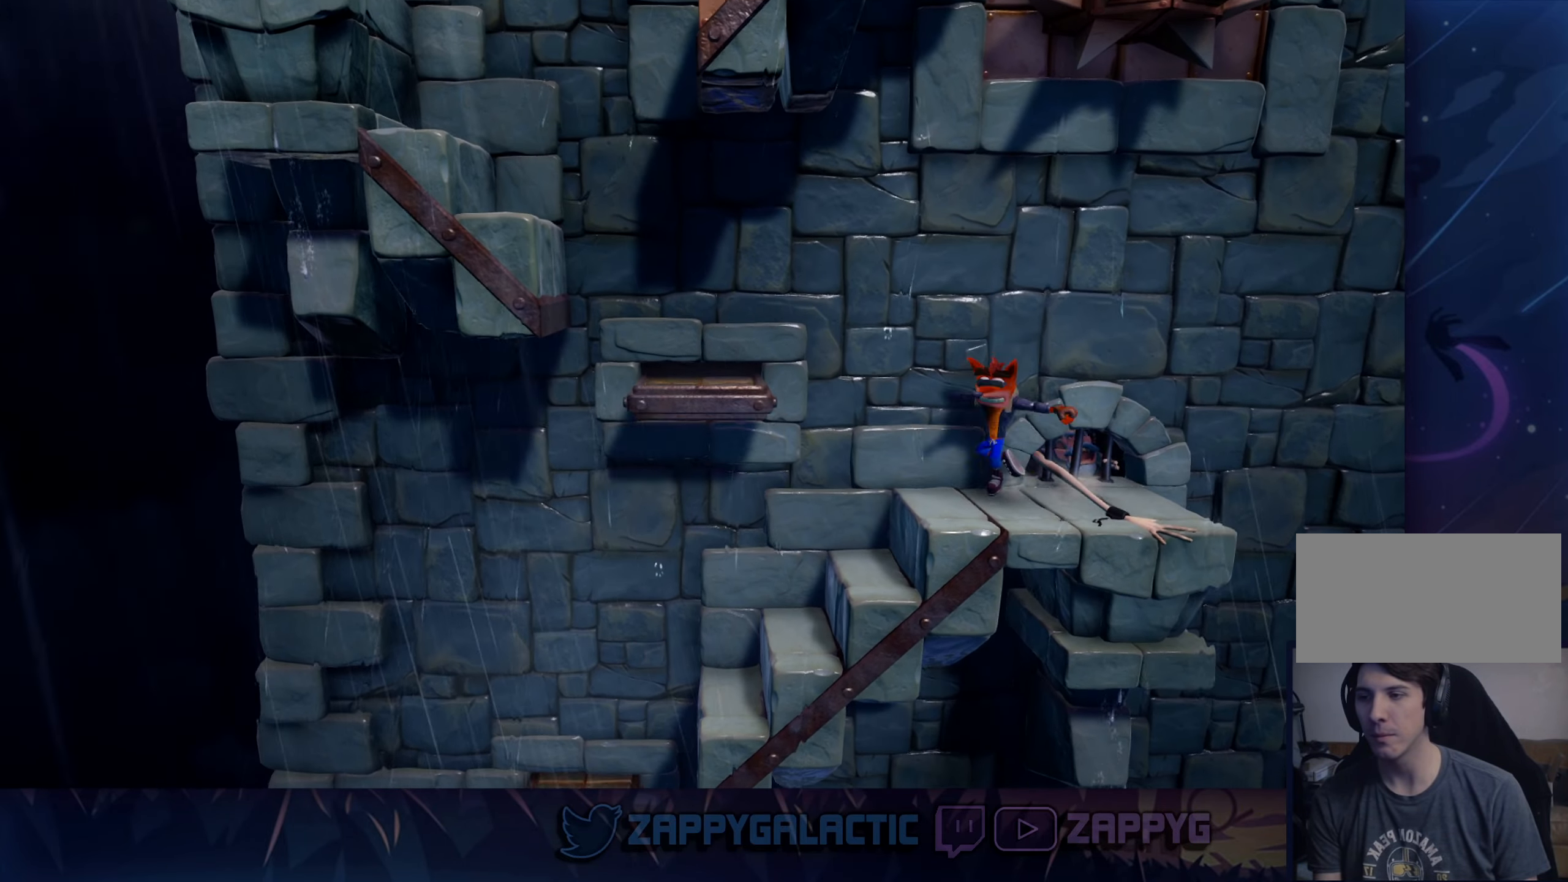
{"buttons": ["CROSS"], "left_stick": "left", "right_stick": "center", "events": [[116, "CROSS", "down"]]}
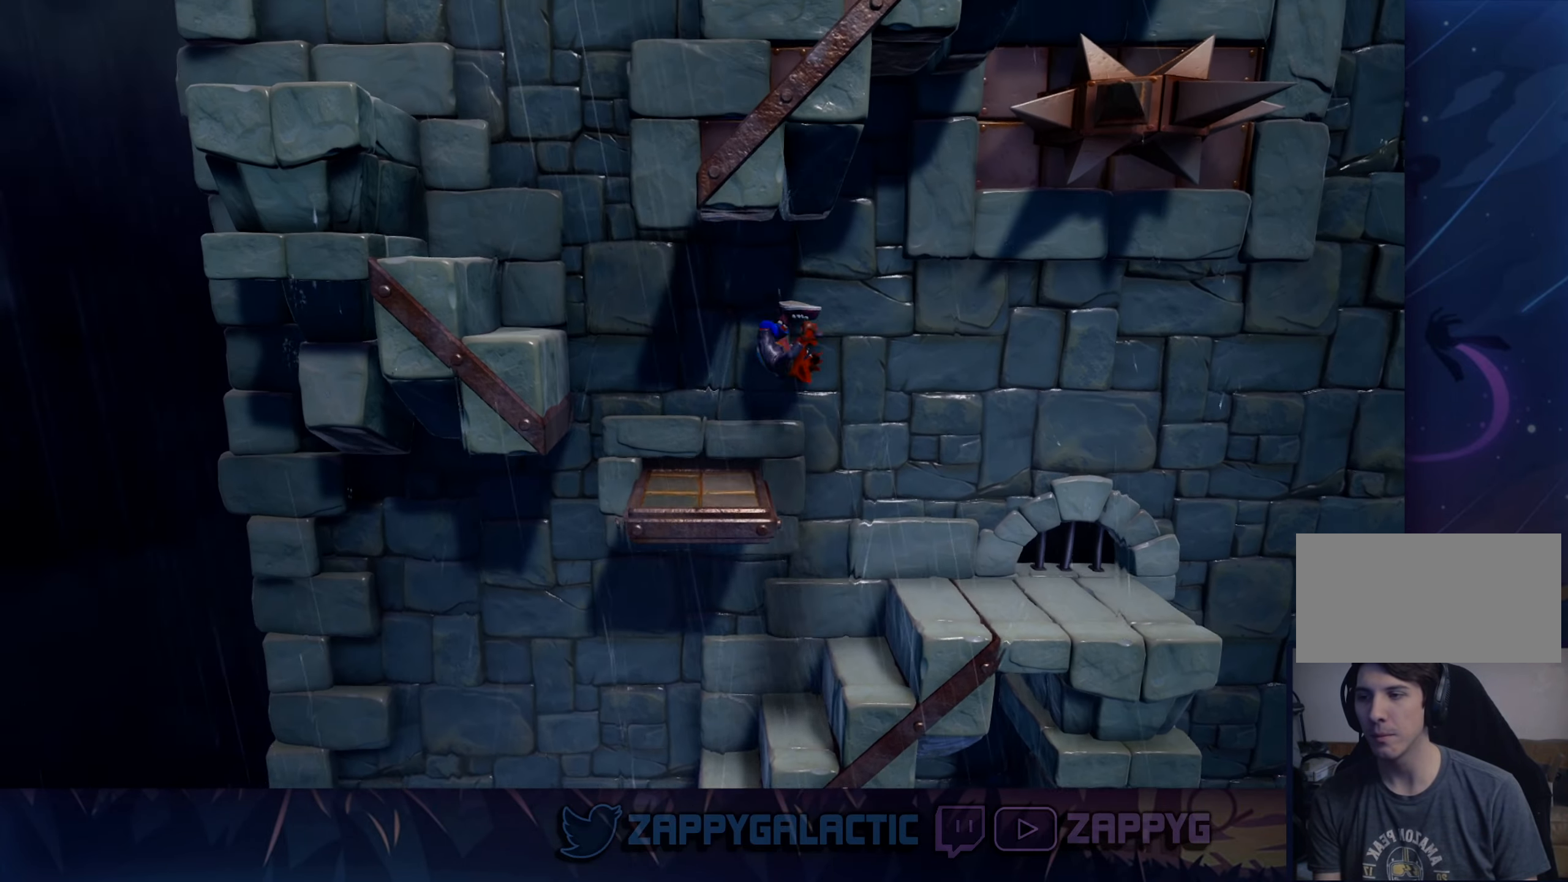
{"buttons": [], "left_stick": "center", "right_stick": "center", "events": [[50, "CROSS", "up"], [233, "CROSS", "down"], [450, "CROSS", "up"], [450, "left_stick", "center"]]}
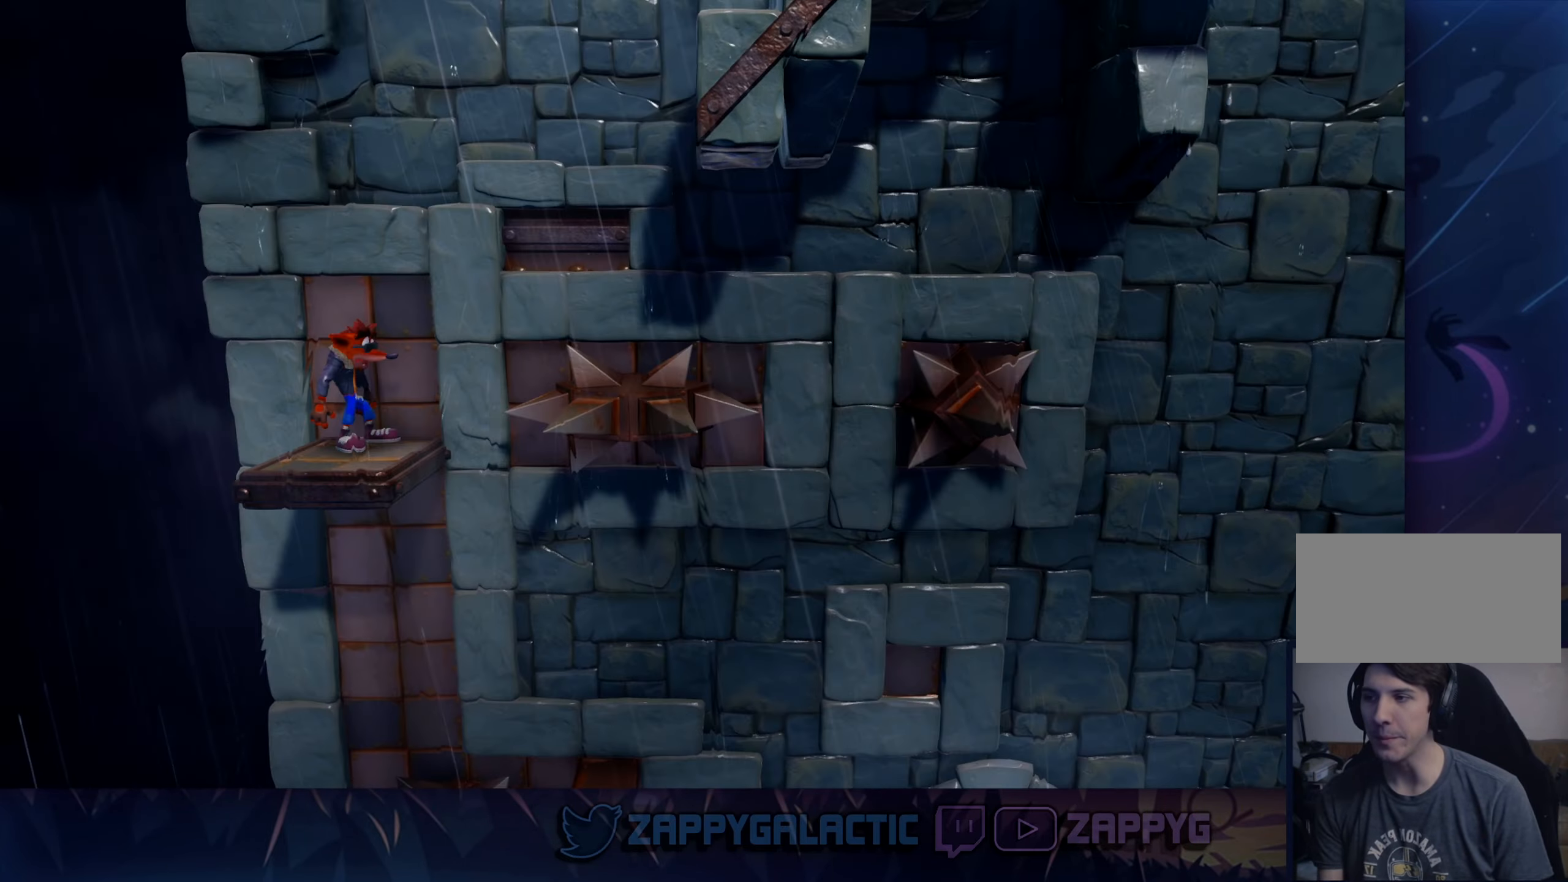
{"buttons": [], "left_stick": "center", "right_stick": "center", "events": []}
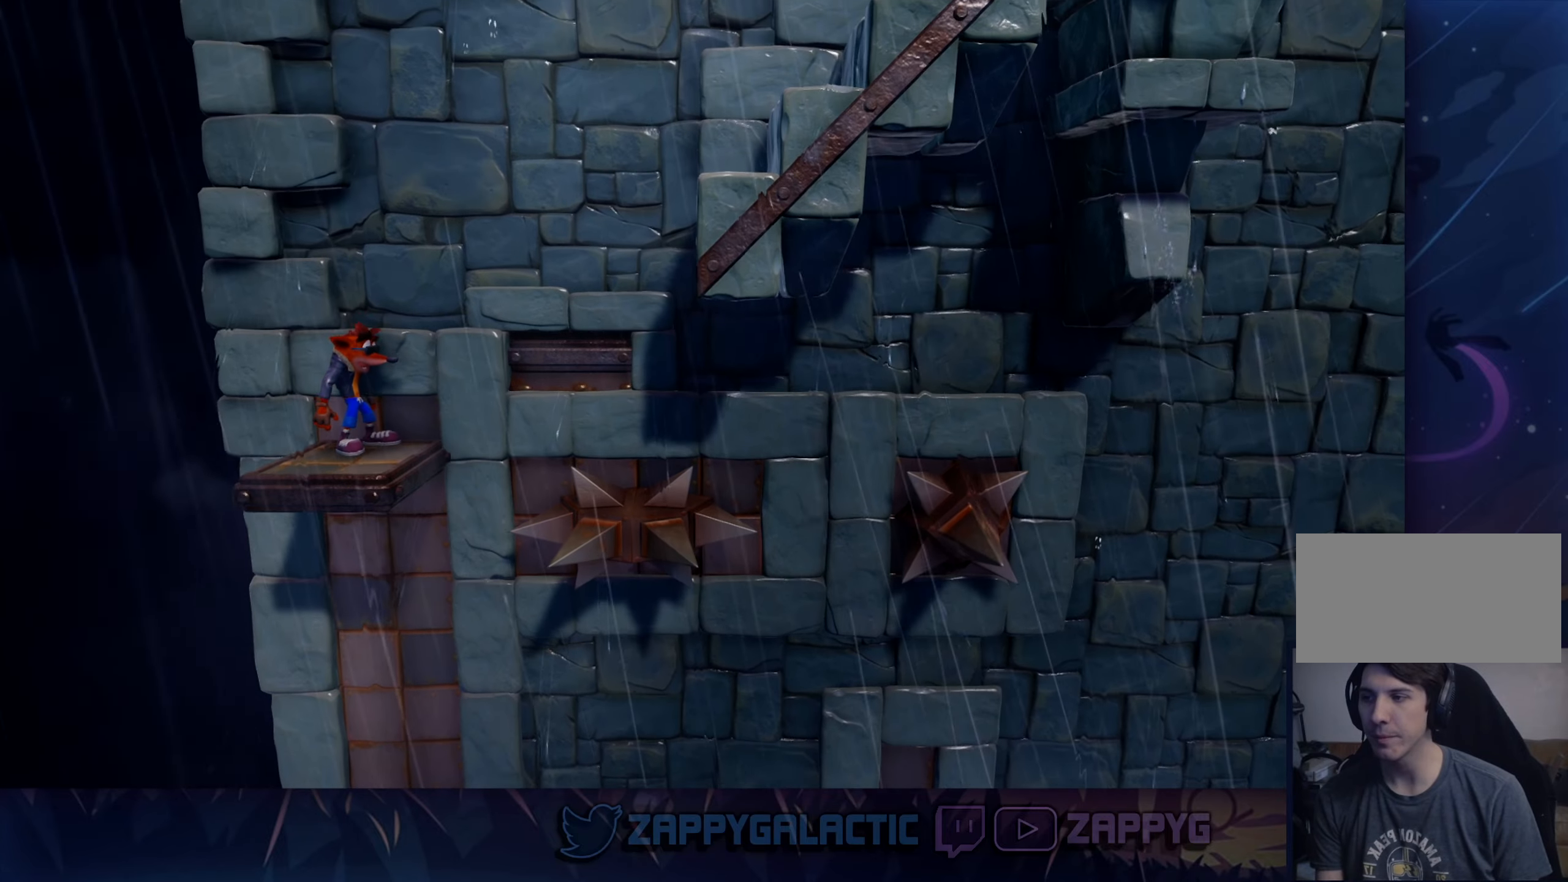
{"buttons": ["CROSS"], "left_stick": "right", "right_stick": "center", "events": [[133, "left_stick", "right"], [233, "CROSS", "down"]]}
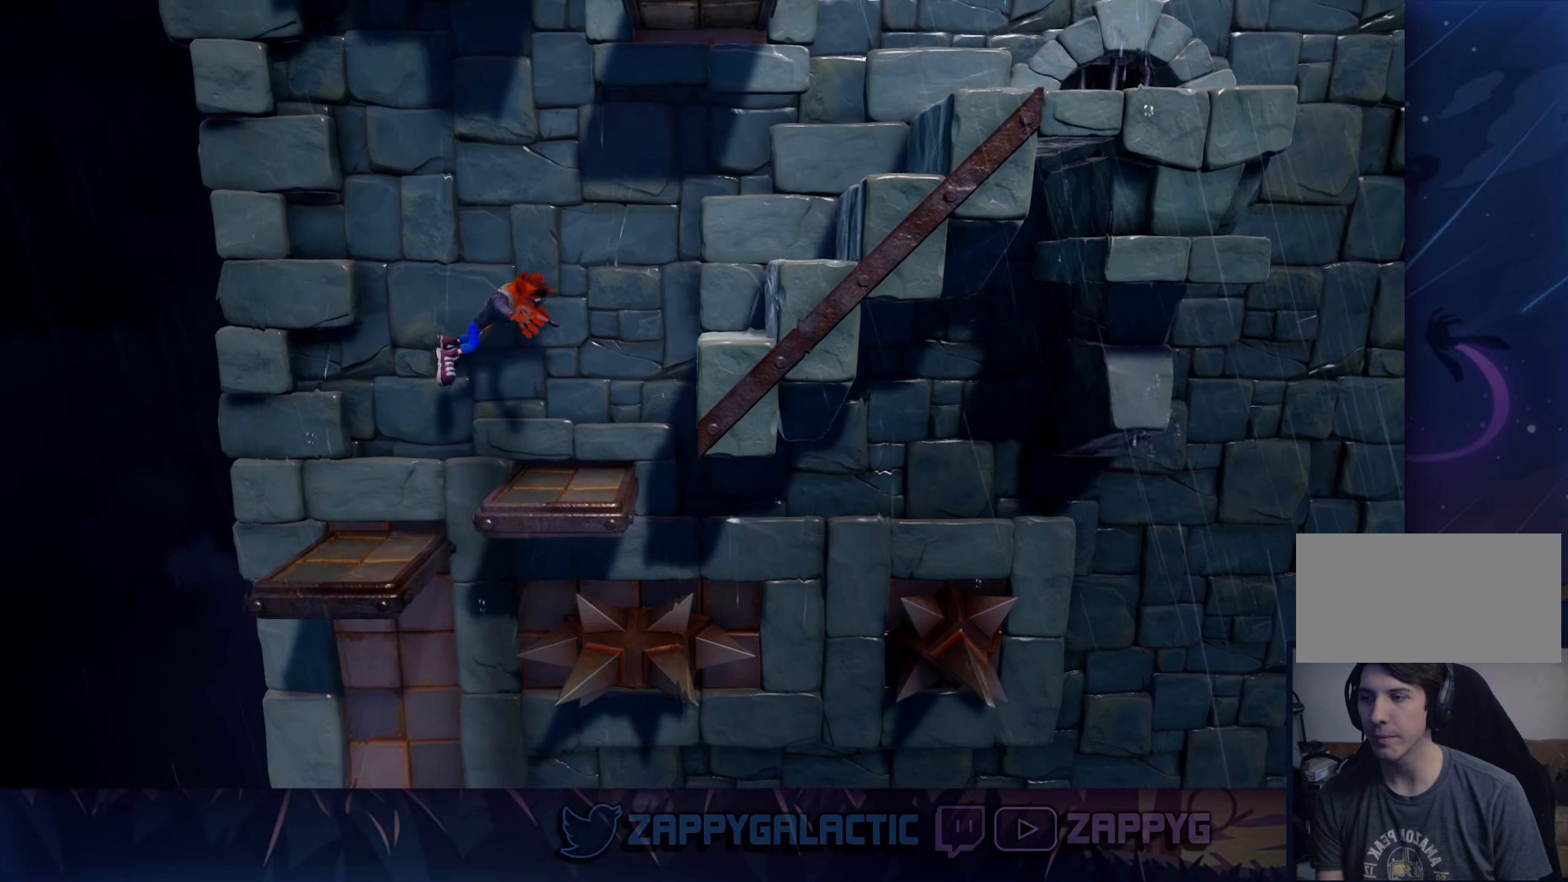
{"buttons": ["CROSS"], "left_stick": "right", "right_stick": "center", "events": [[117, "CROSS", "up"], [150, "left_stick", "center"], [283, "left_stick", "right"], [417, "CROSS", "down"]]}